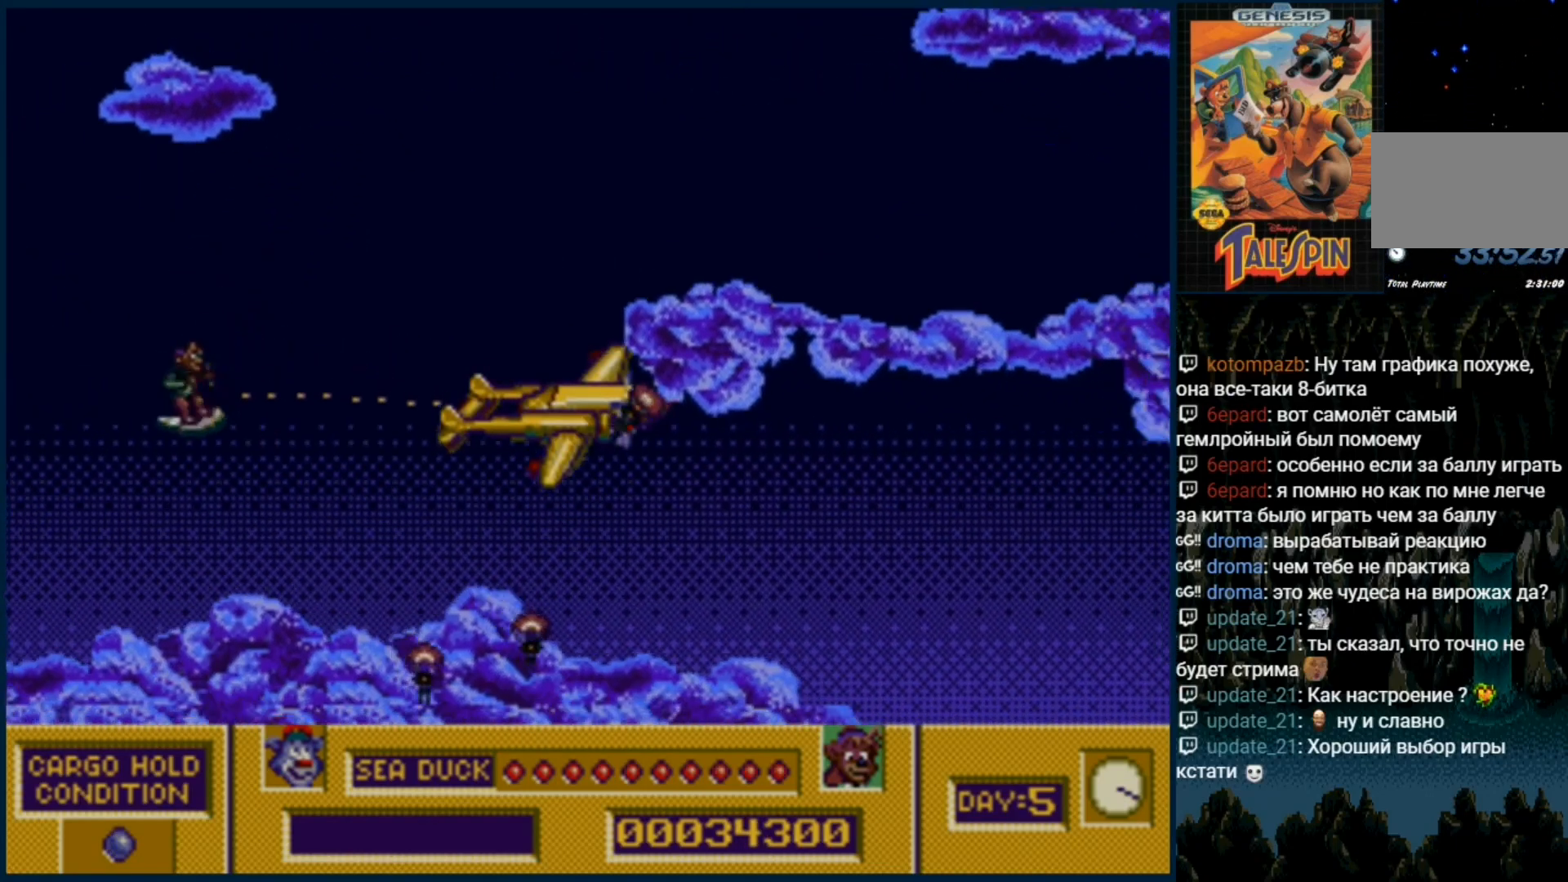
Gameplay with a controller (Xbox layout); each line is a JSON object with the inputs held at the frame after it. "events" lists button and stick changes between this image and that frame as [ms after this image, input, new state], when the widget could be followed in between. Not read: L1 L2 L3 R1 R2 R3.
{"buttons": ["DPAD_DOWN"], "events": [[33, "DPAD_UP", "down"], [317, "DPAD_UP", "up"], [500, "DPAD_DOWN", "down"]]}
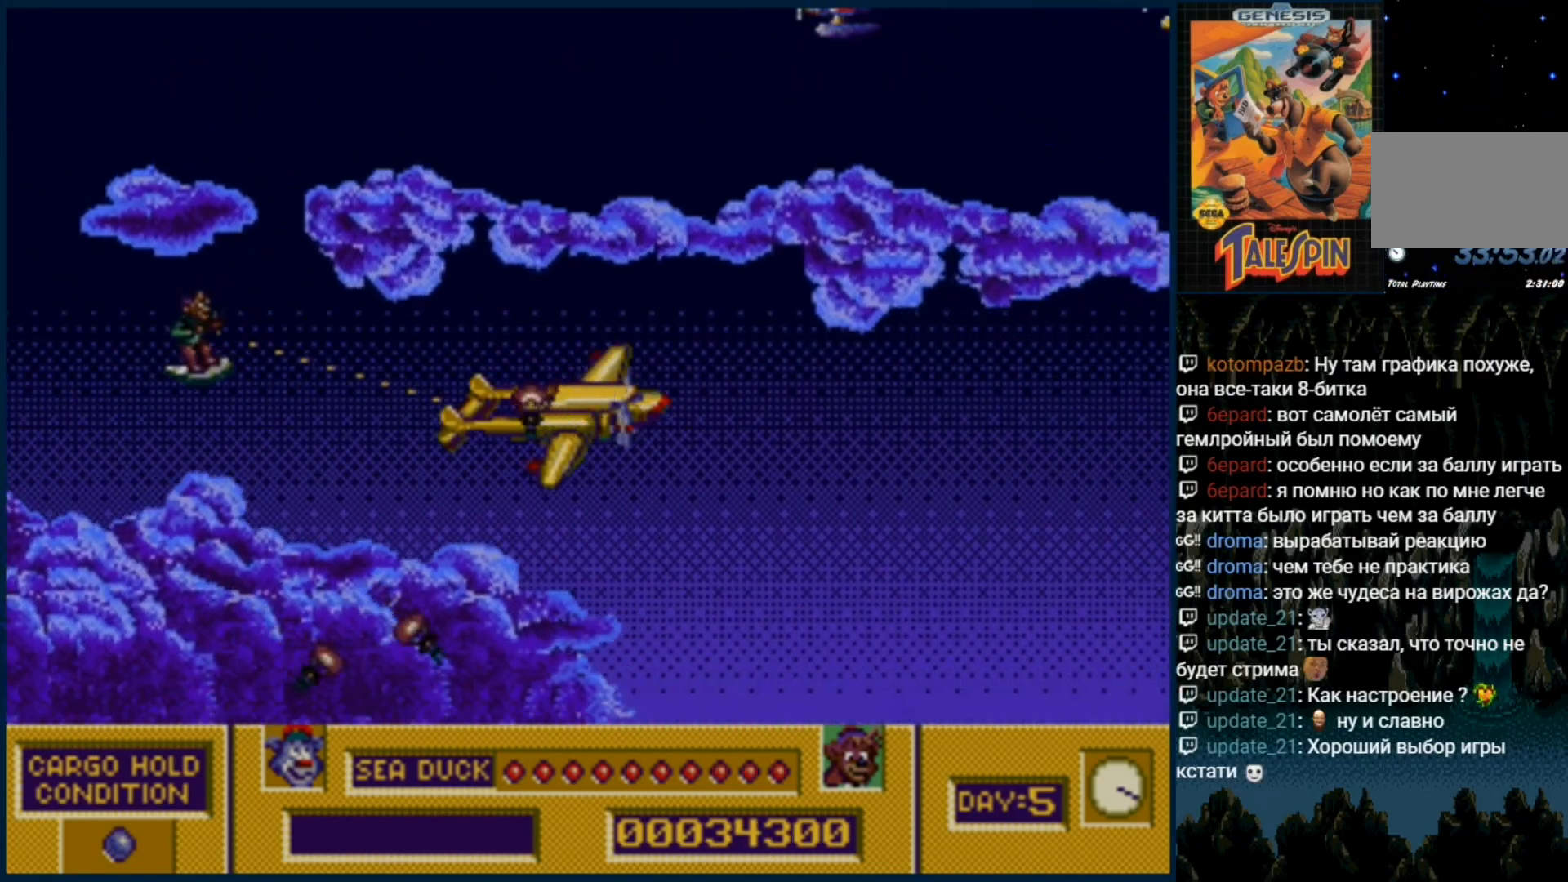
{"buttons": ["DPAD_DOWN"], "events": [[167, "C", "down"], [233, "C", "up"], [333, "C", "down"], [433, "C", "up"]]}
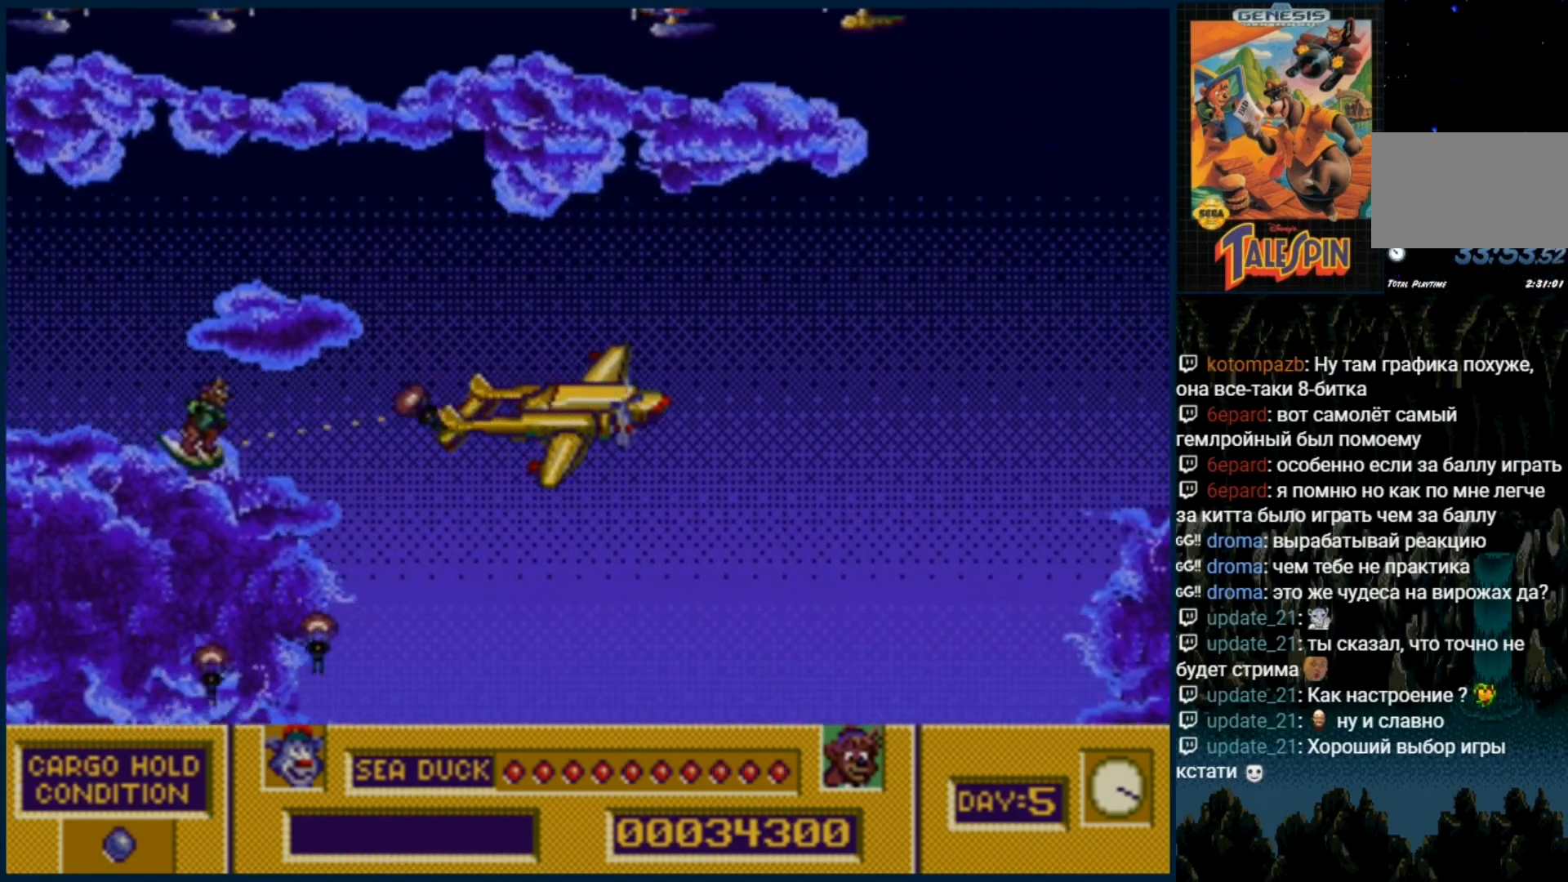
{"buttons": [], "events": [[33, "C", "down"], [100, "C", "up"], [200, "C", "down"], [300, "C", "up"], [383, "C", "down"], [433, "DPAD_DOWN", "up"], [483, "C", "up"]]}
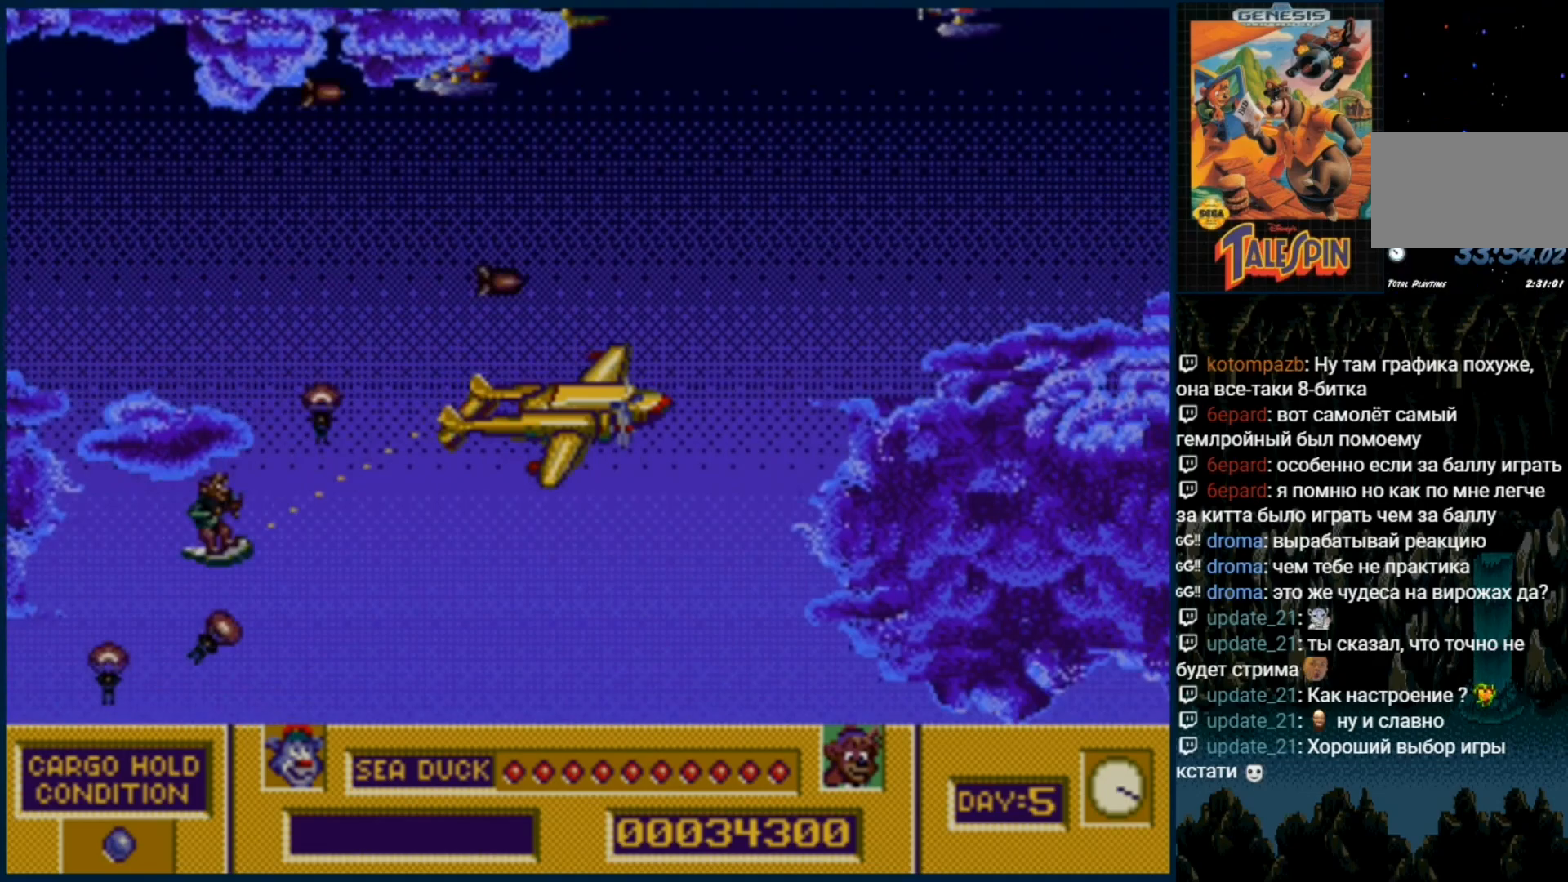
{"buttons": ["DPAD_UP"], "events": [[117, "C", "down"], [200, "C", "up"], [350, "DPAD_UP", "down"]]}
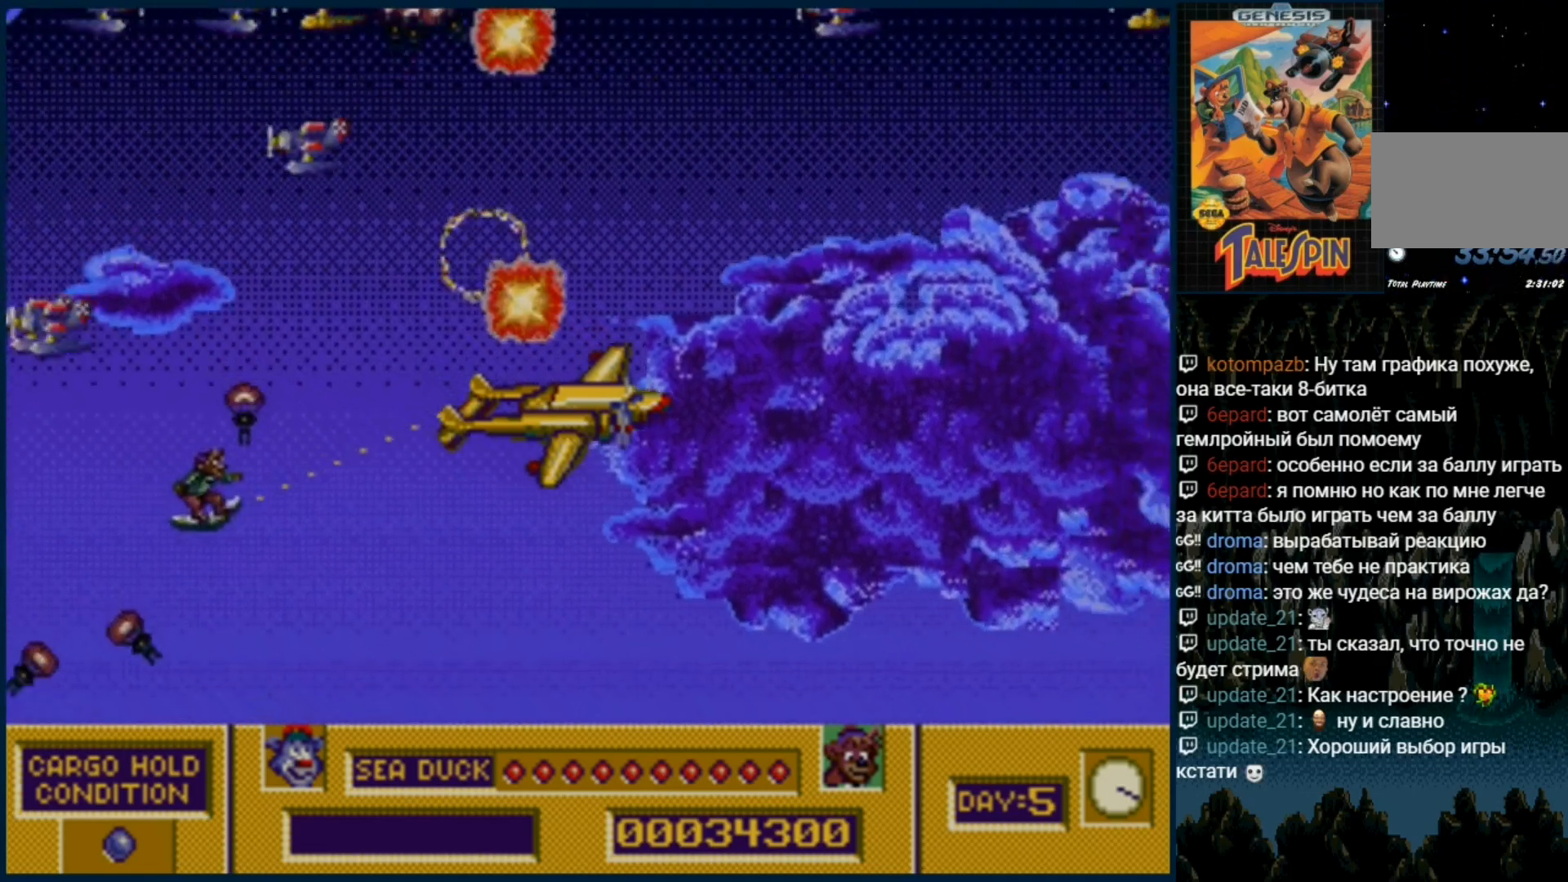
{"buttons": [], "events": [[50, "DPAD_UP", "up"], [150, "DPAD_DOWN", "down"], [233, "C", "down"], [283, "C", "up"], [367, "DPAD_DOWN", "up"]]}
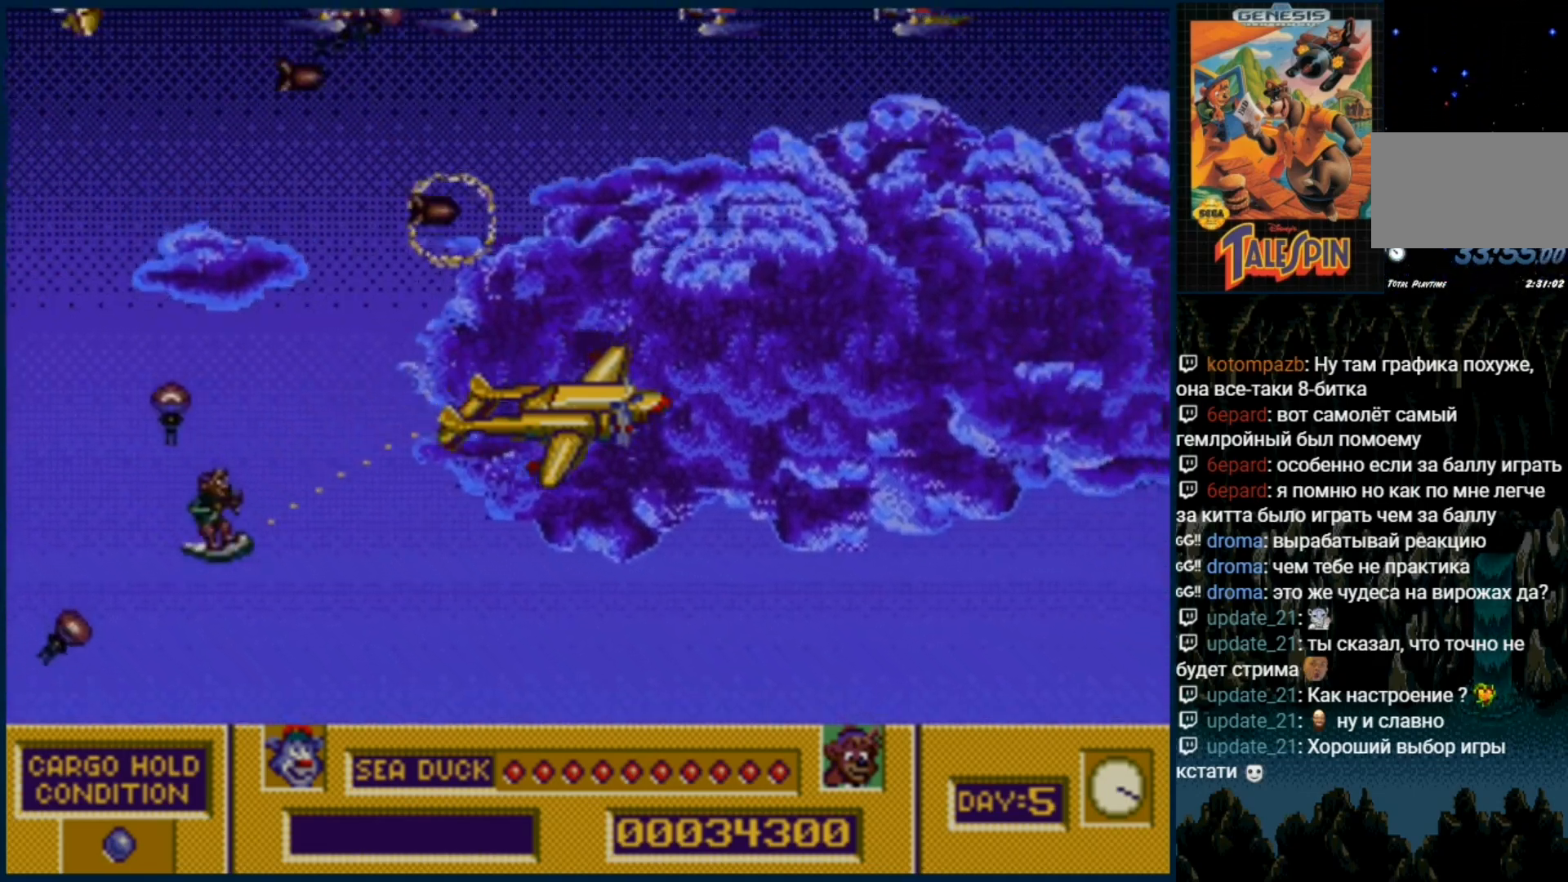
{"buttons": [], "events": [[33, "DPAD_UP", "down"], [267, "DPAD_UP", "up"]]}
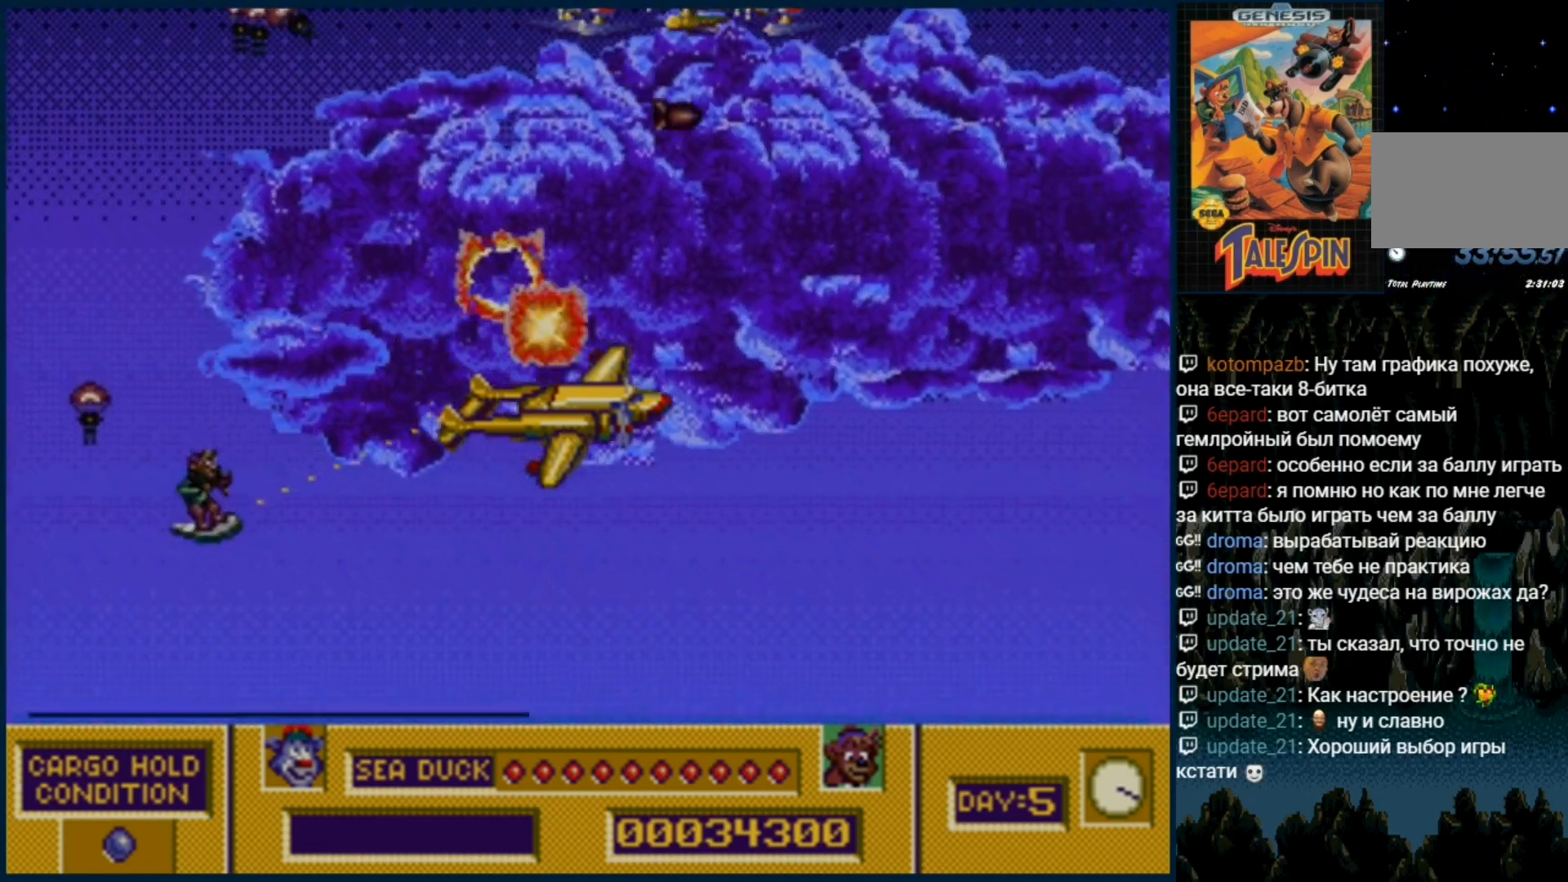
{"buttons": ["C", "DPAD_UP"], "events": [[83, "DPAD_UP", "down"], [267, "C", "down"], [350, "C", "up"], [450, "C", "down"]]}
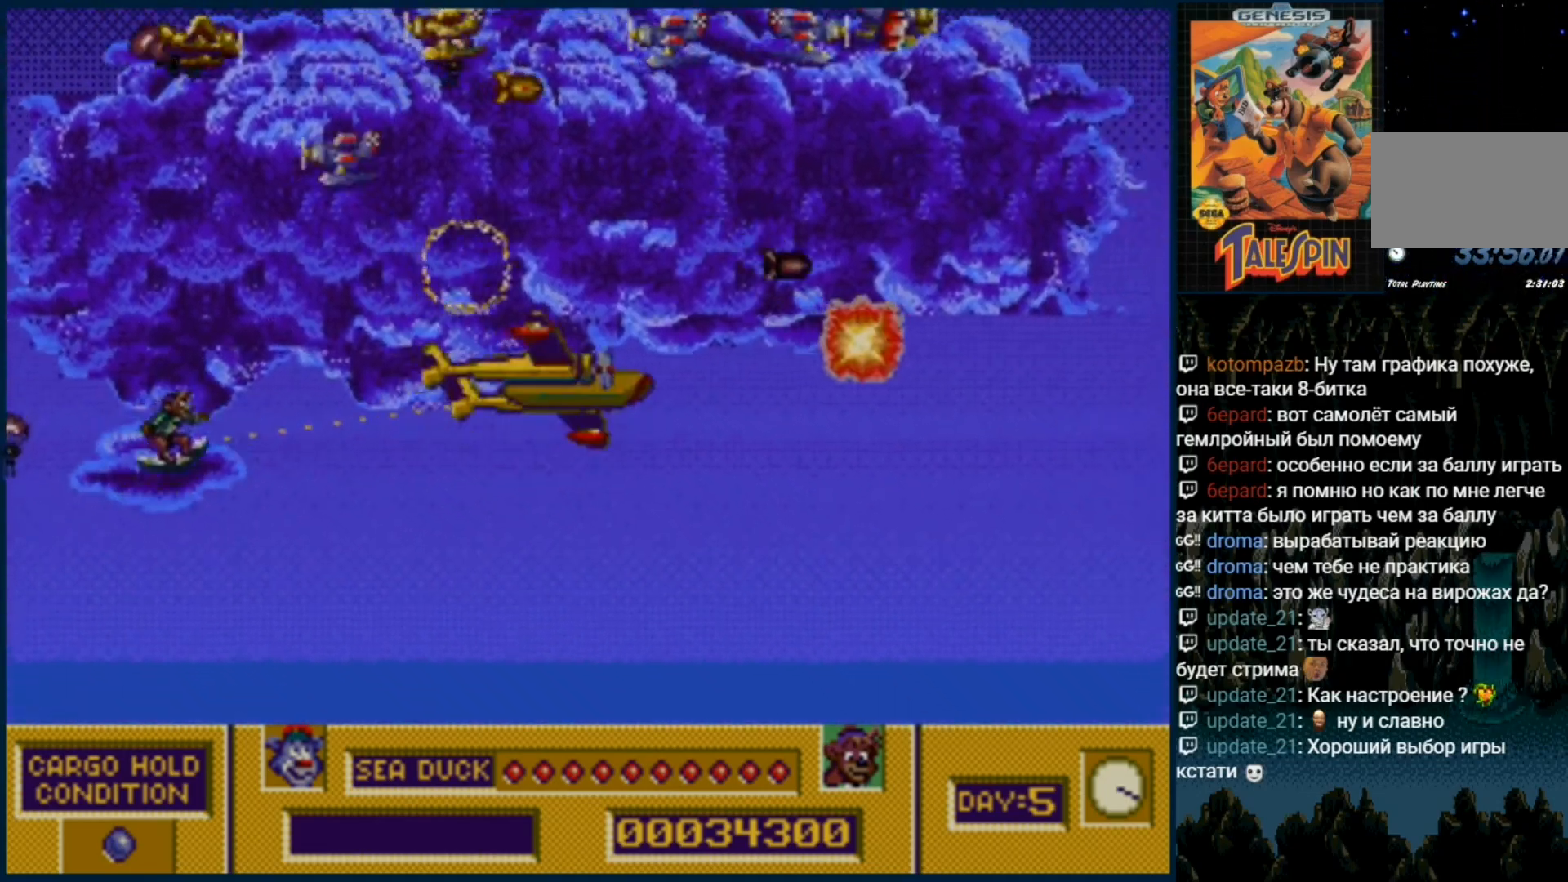
{"buttons": ["B", "DPAD_UP"], "events": [[33, "C", "up"], [117, "C", "down"], [233, "C", "up"], [483, "B", "down"]]}
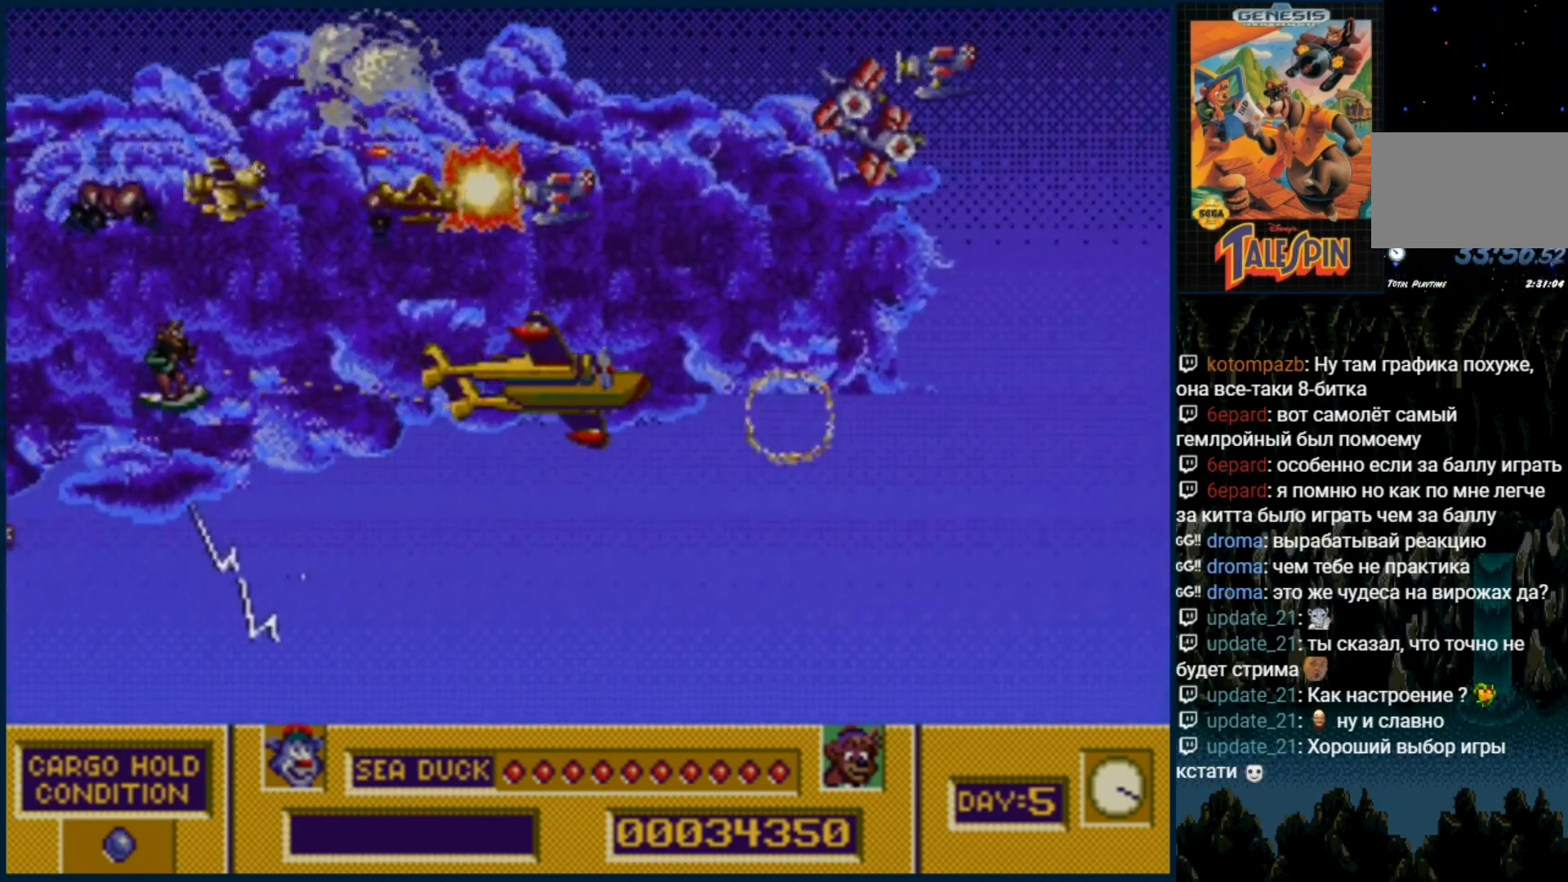
{"buttons": ["DPAD_UP"], "events": [[83, "B", "up"], [200, "B", "down"], [267, "B", "up"], [350, "B", "down"], [350, "C", "down"], [450, "B", "up"], [450, "C", "up"]]}
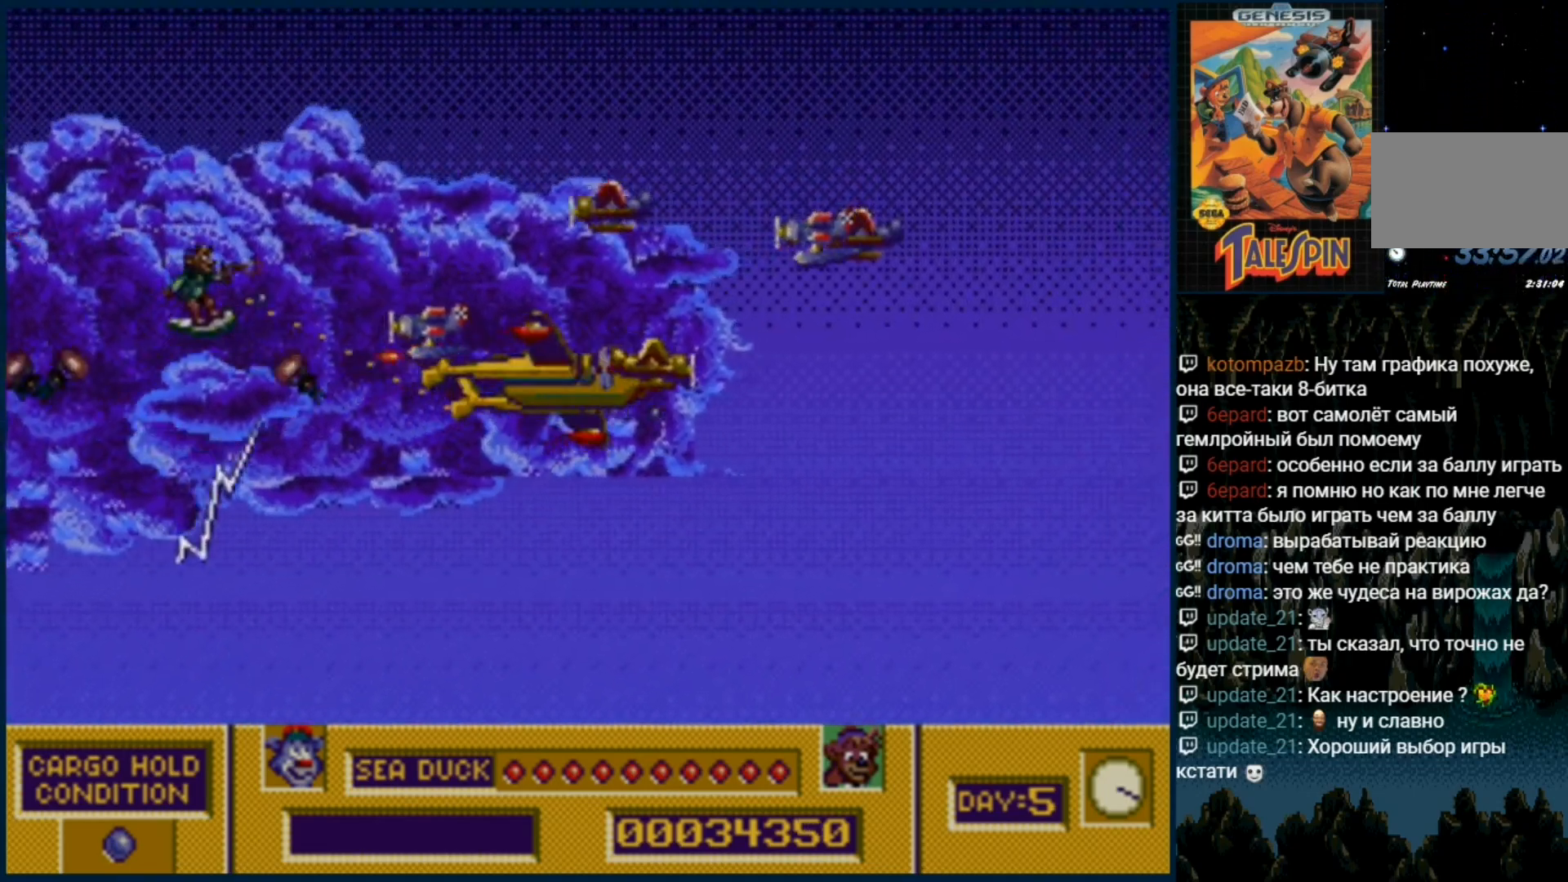
{"buttons": ["DPAD_UP"], "events": [[17, "B", "down"], [50, "C", "down"], [133, "B", "up"], [133, "C", "up"], [233, "B", "down"], [233, "C", "down"], [317, "B", "up"], [317, "C", "up"], [383, "C", "down"], [417, "B", "down"], [483, "B", "up"], [500, "C", "up"]]}
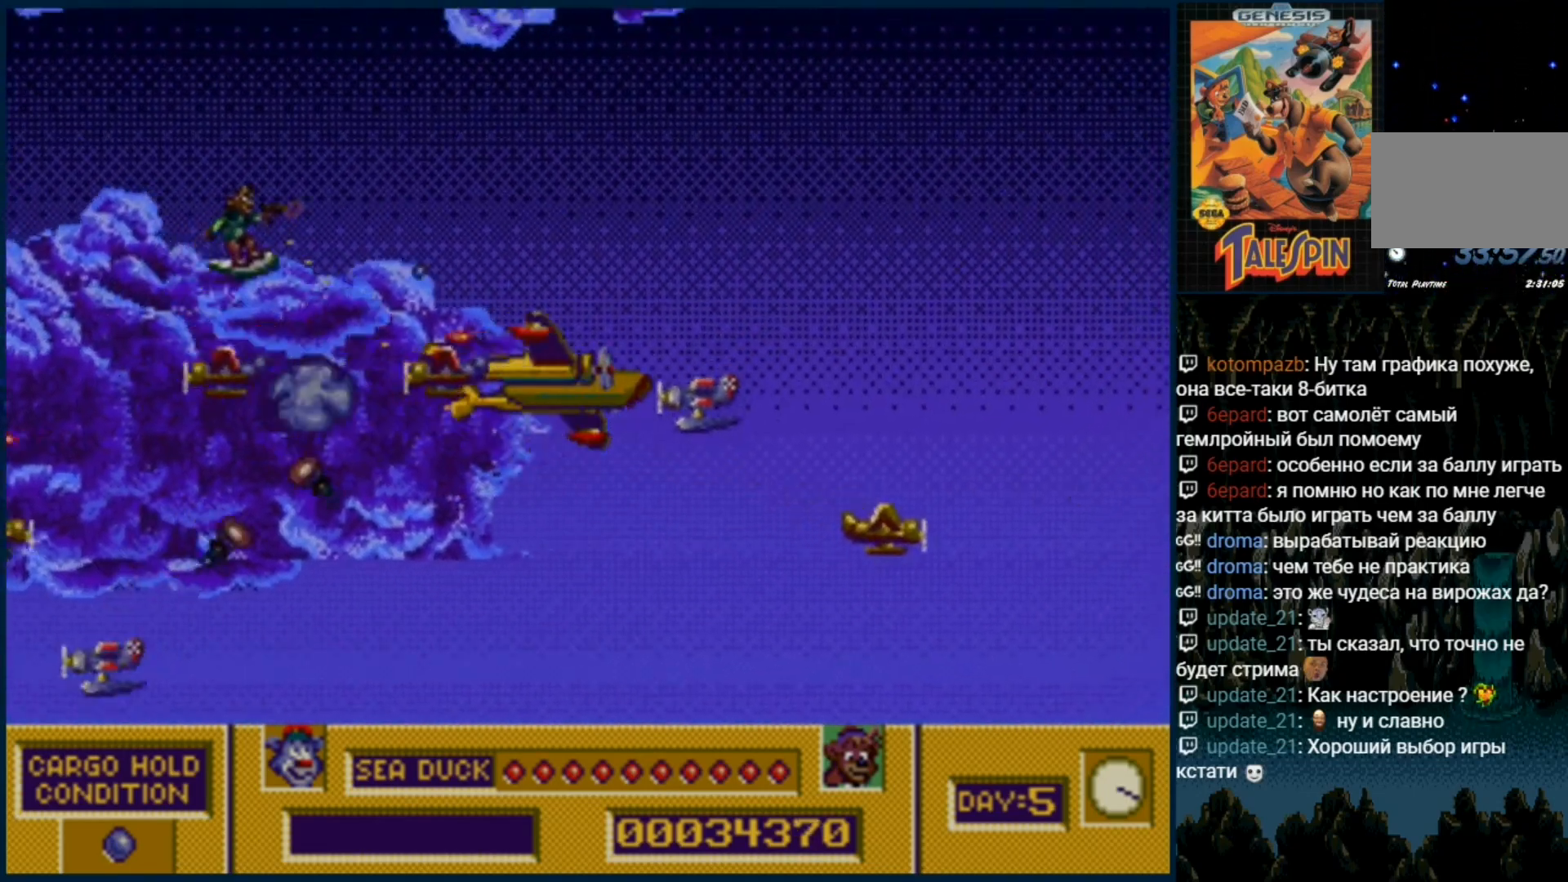
{"buttons": ["B", "C", "DPAD_UP"], "events": [[83, "C", "down"], [100, "B", "down"], [167, "B", "up"], [200, "C", "up"], [283, "B", "down"], [283, "C", "down"], [383, "B", "up"], [400, "C", "up"], [467, "C", "down"], [483, "B", "down"]]}
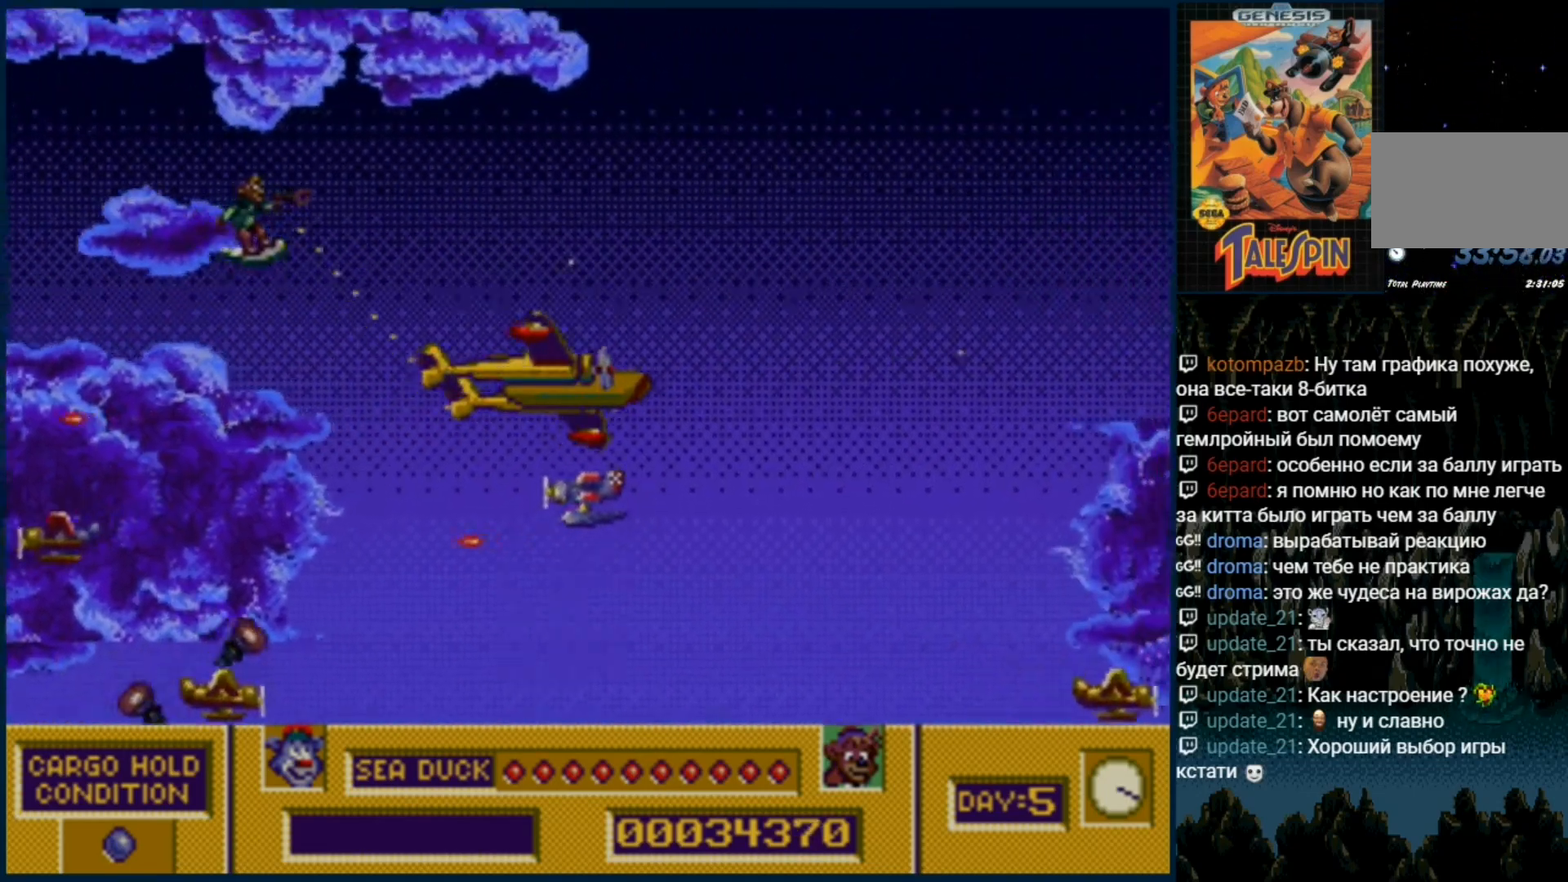
{"buttons": ["DPAD_UP"], "events": [[67, "B", "up"], [100, "C", "up"], [167, "C", "down"], [183, "B", "down"], [267, "B", "up"], [300, "C", "up"], [367, "B", "down"], [367, "C", "down"], [483, "B", "up"], [483, "C", "up"]]}
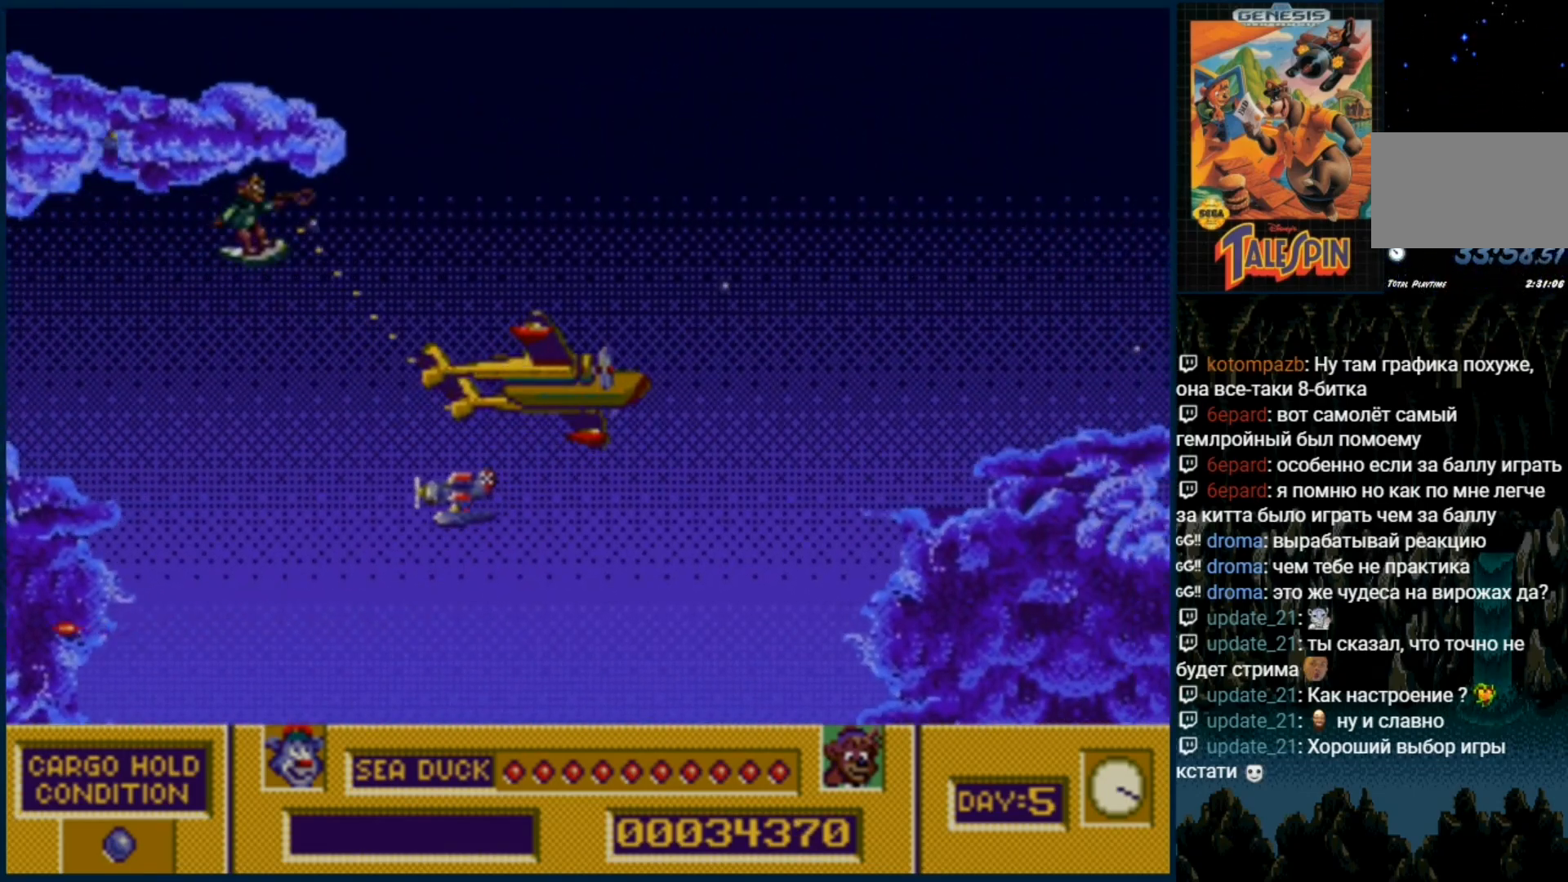
{"buttons": ["DPAD_UP"], "events": [[50, "B", "down"], [50, "C", "down"], [133, "B", "up"], [150, "C", "up"], [267, "B", "down"], [267, "C", "down"], [333, "B", "up"], [333, "C", "up"]]}
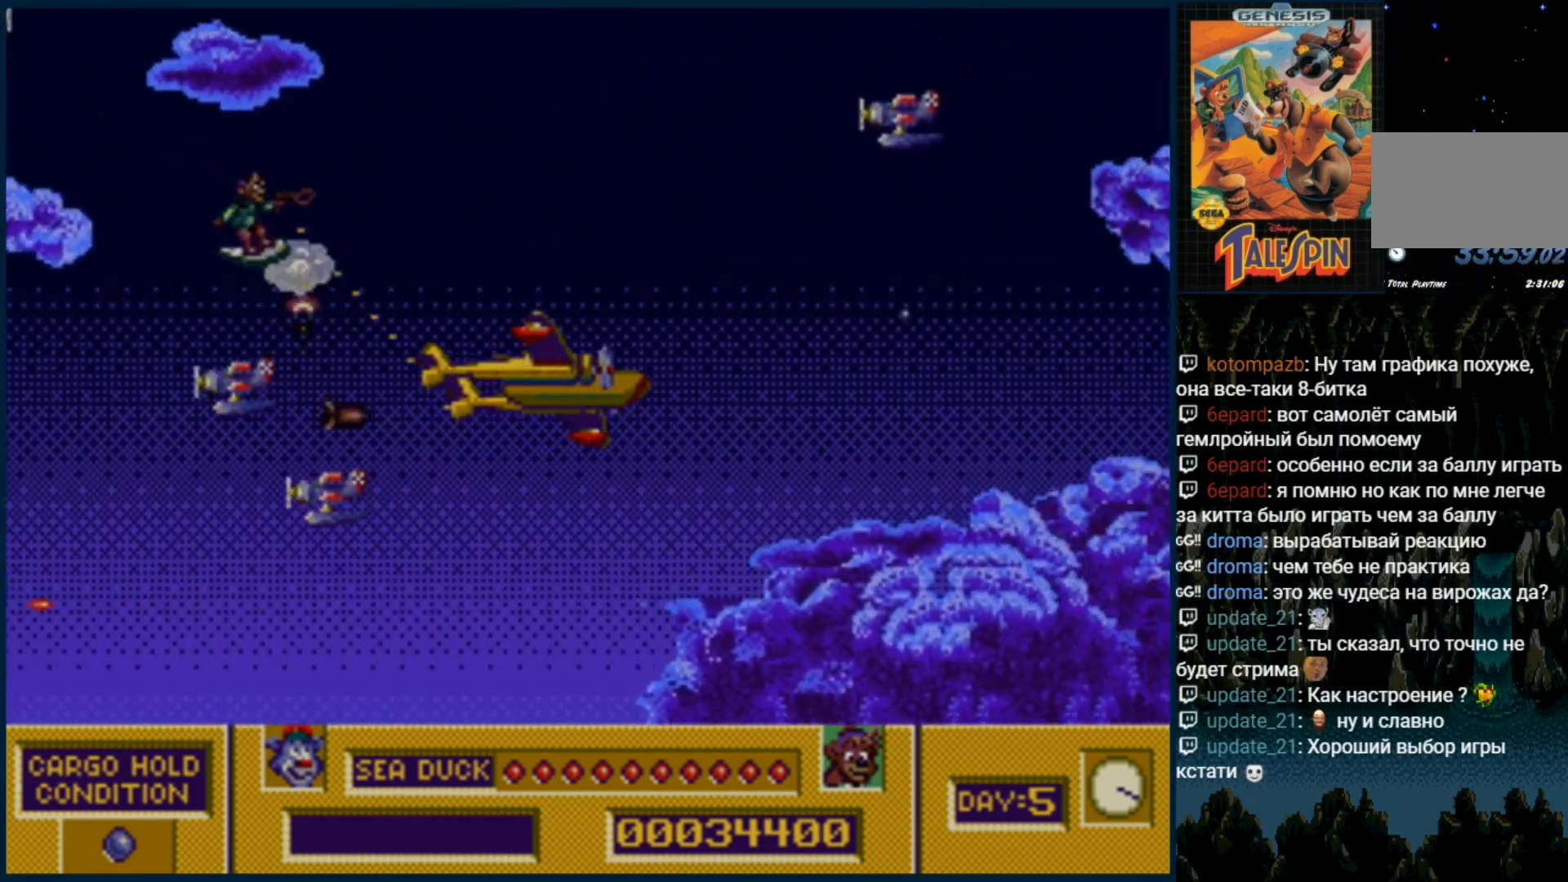
{"buttons": ["DPAD_UP"], "events": [[17, "B", "down"], [17, "C", "down"], [117, "B", "up"], [117, "C", "up"], [183, "B", "down"], [200, "C", "down"], [283, "B", "up"], [283, "C", "up"], [350, "B", "down"], [350, "C", "down"], [433, "B", "up"], [450, "C", "up"]]}
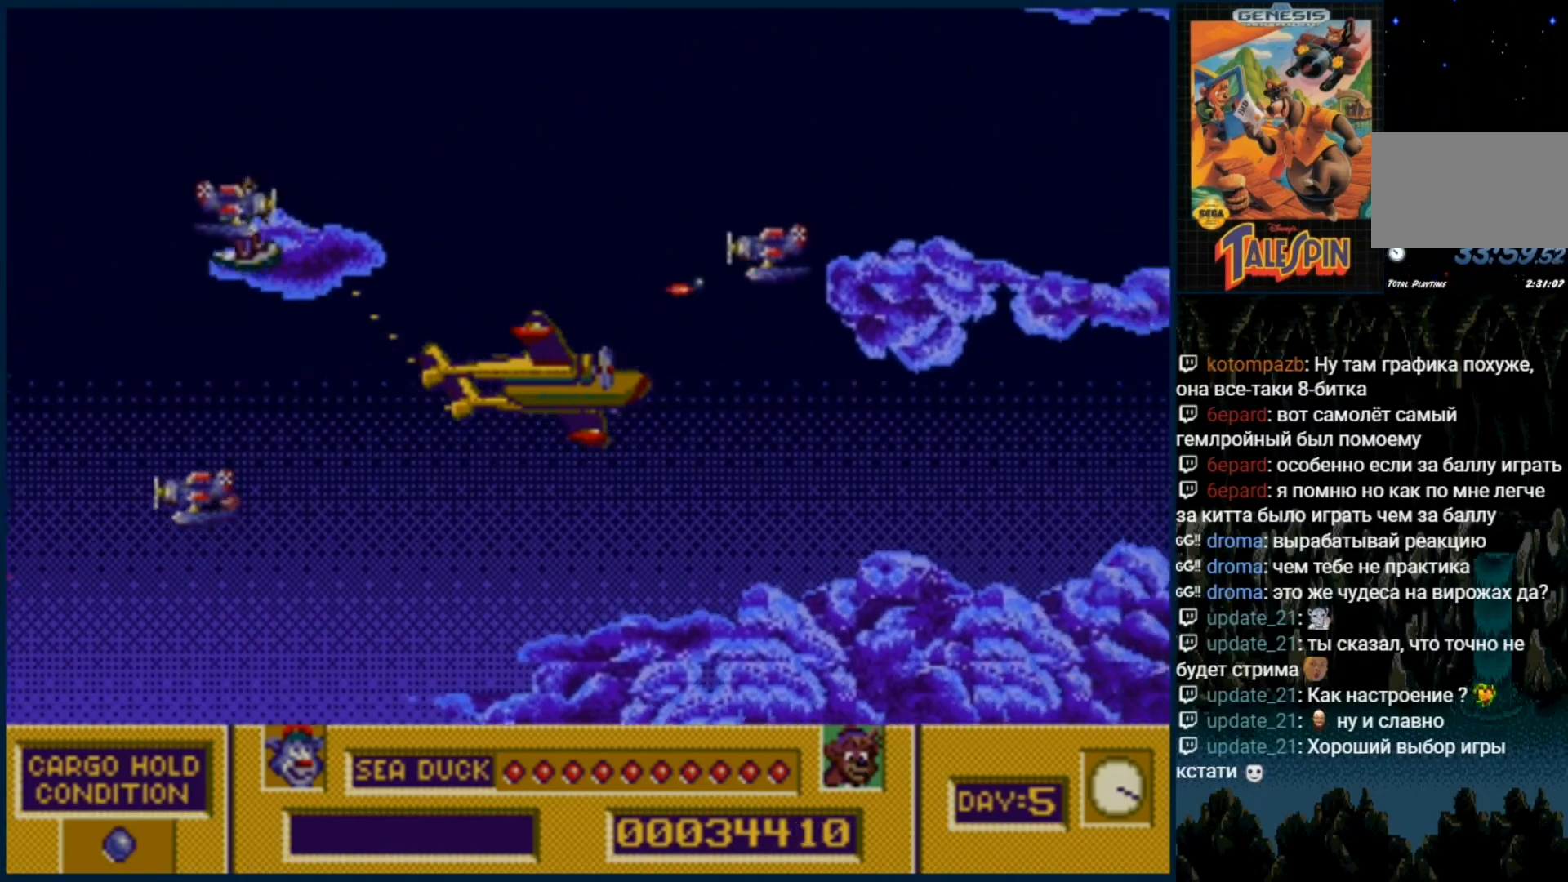
{"buttons": ["DPAD_UP"], "events": [[17, "B", "down"], [17, "C", "down"], [117, "C", "up"], [133, "B", "up"], [200, "B", "down"], [317, "B", "up"], [350, "B", "down"], [450, "B", "up"]]}
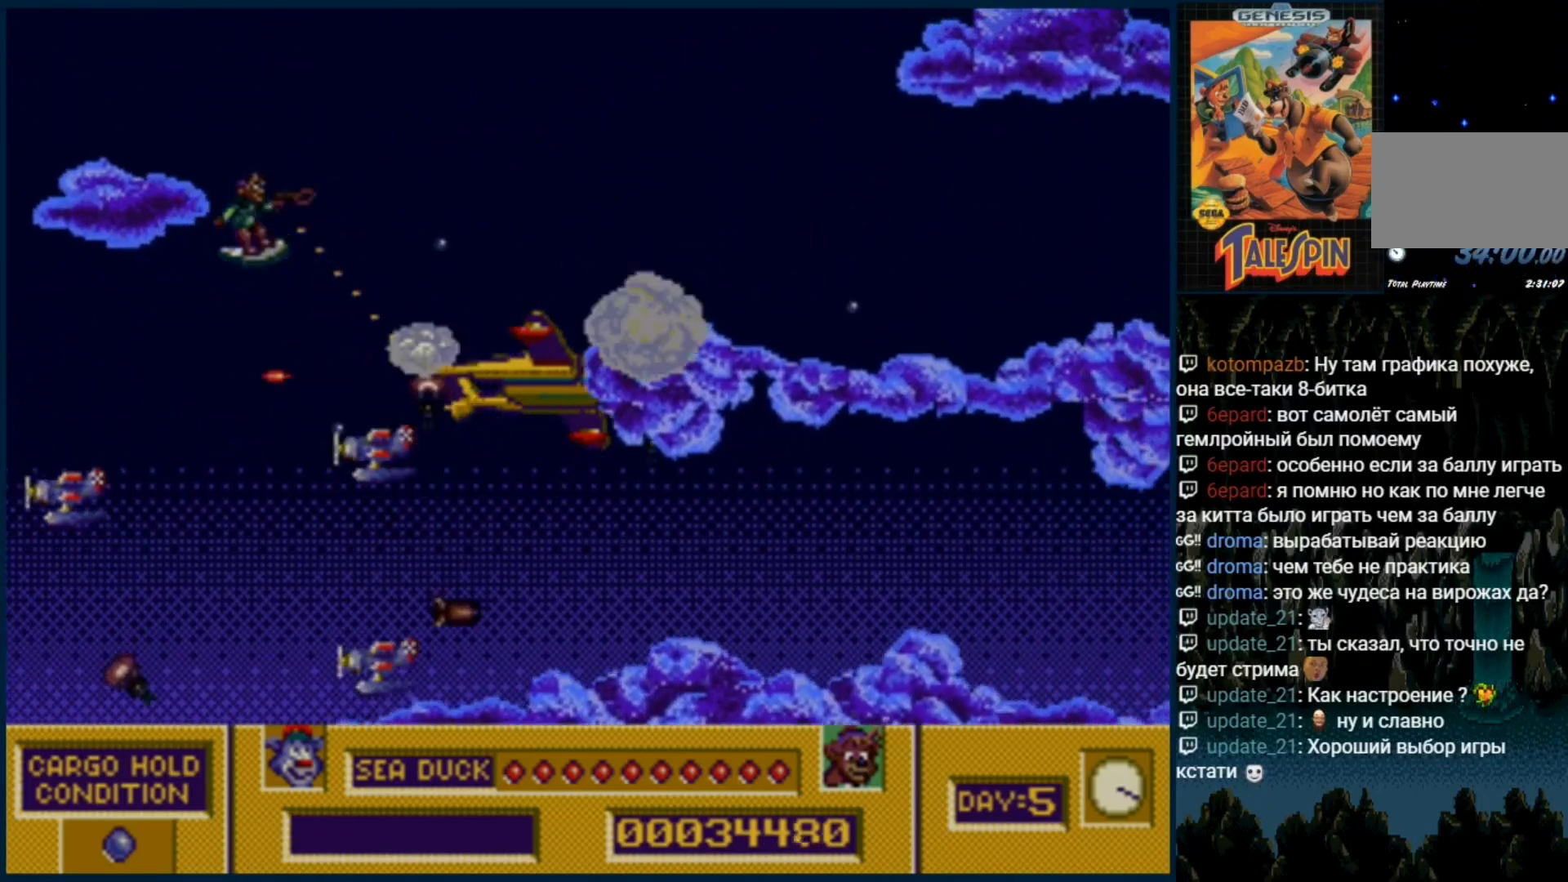
{"buttons": ["C", "DPAD_UP"], "events": [[17, "B", "down"], [133, "B", "up"], [217, "B", "down"], [317, "B", "up"], [400, "C", "down"]]}
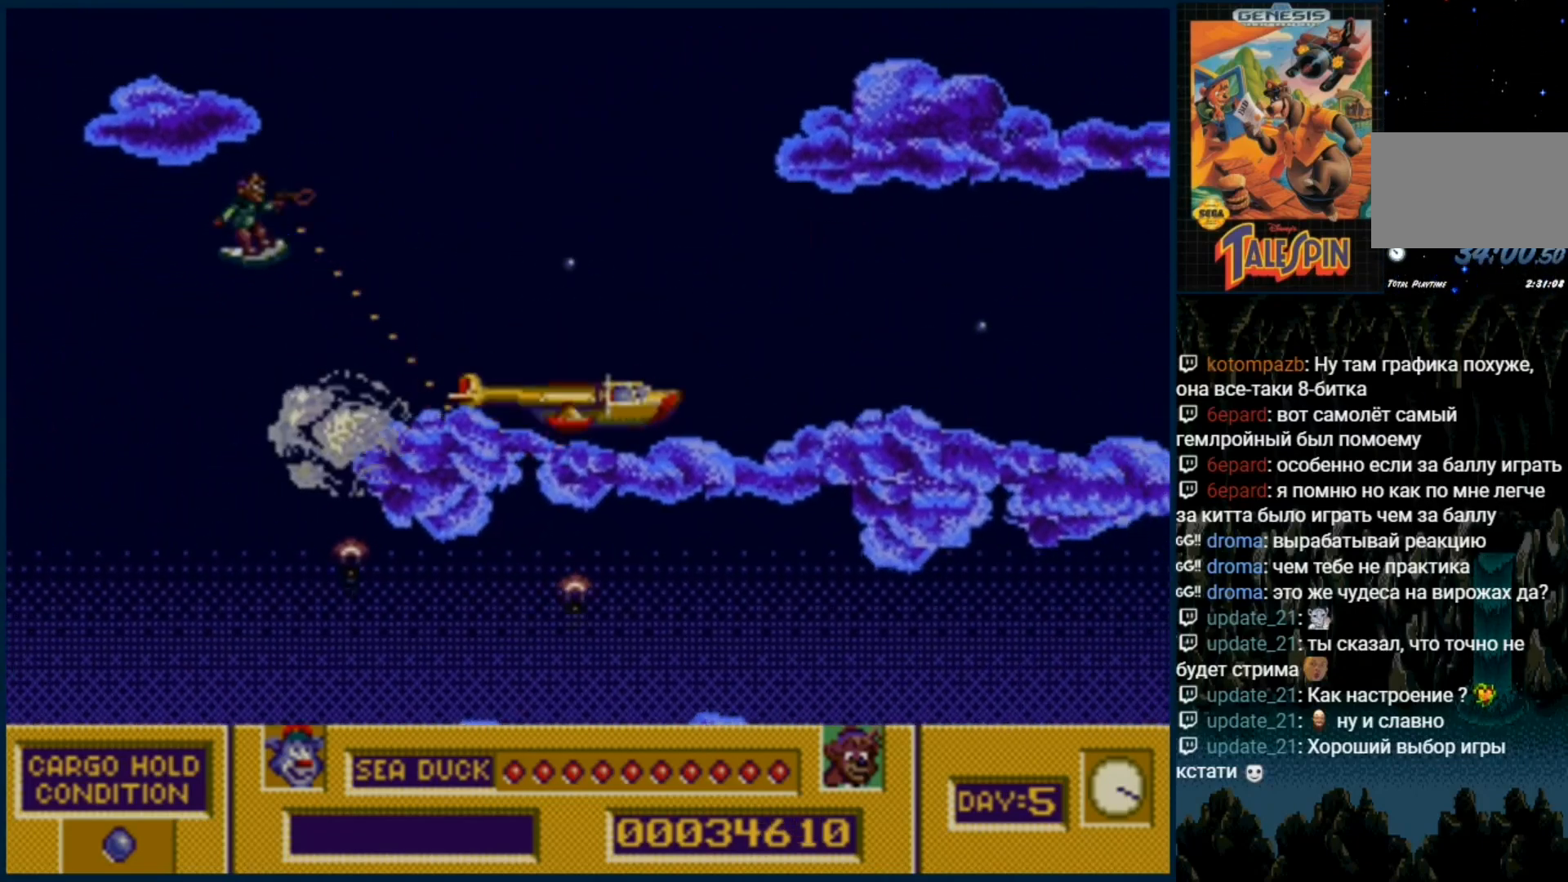
{"buttons": ["C"], "events": [[33, "C", "up"], [50, "C", "down"], [117, "B", "down"], [167, "B", "up"], [183, "C", "up"], [233, "C", "down"], [250, "B", "down"], [350, "B", "up"], [367, "C", "up"], [400, "DPAD_UP", "up"], [417, "C", "down"]]}
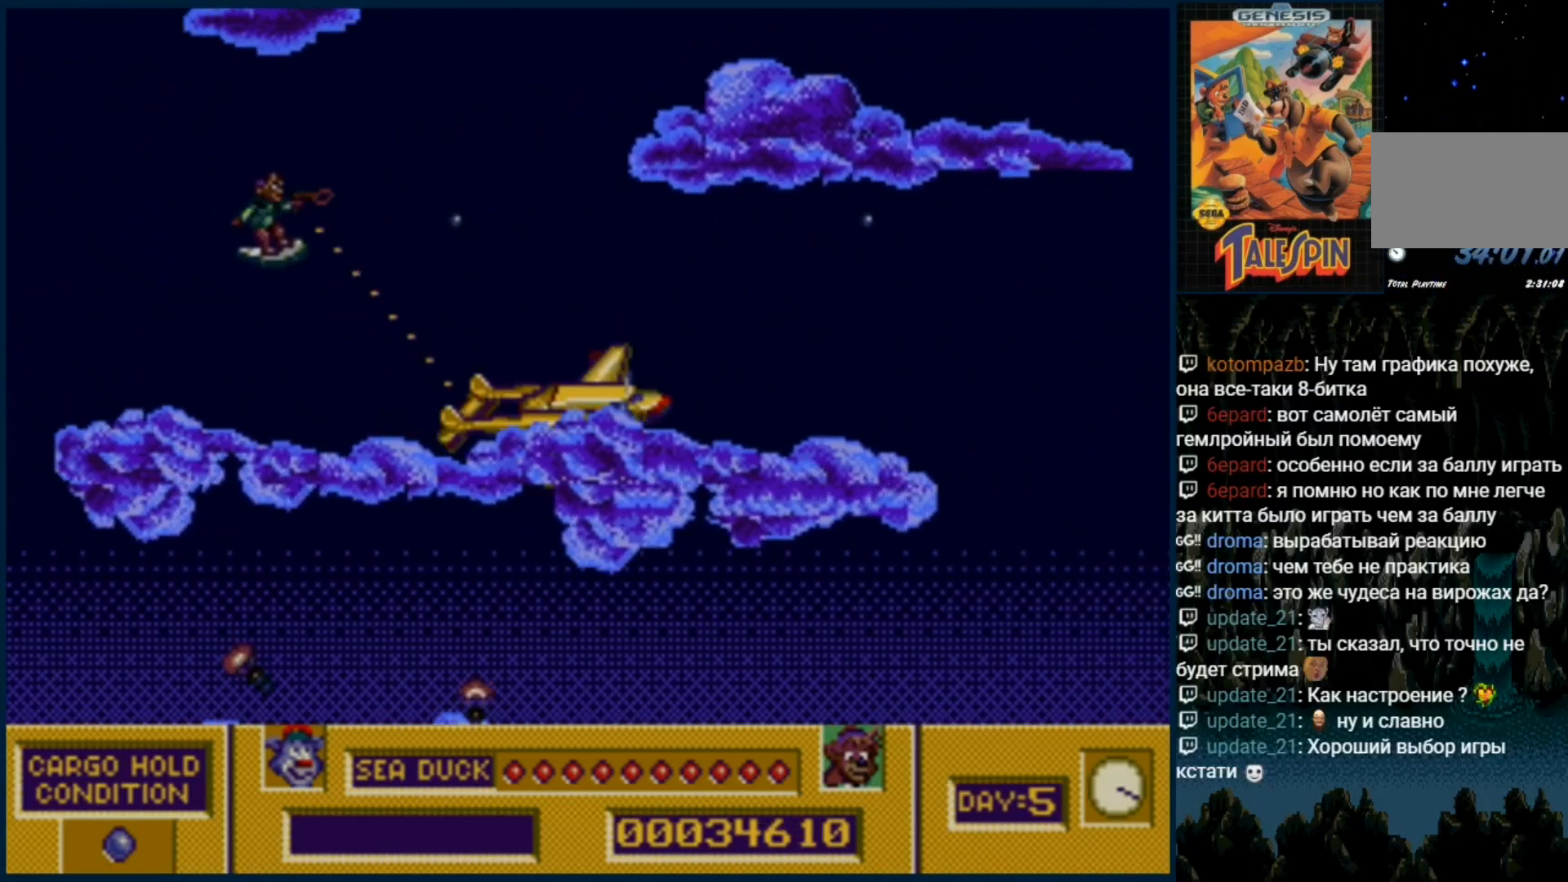
{"buttons": ["C", "DPAD_UP"], "events": [[33, "C", "up"], [100, "B", "down"], [100, "C", "down"], [167, "DPAD_UP", "down"], [217, "B", "up"], [217, "C", "up"], [267, "C", "down"], [300, "B", "down"], [317, "B", "up"]]}
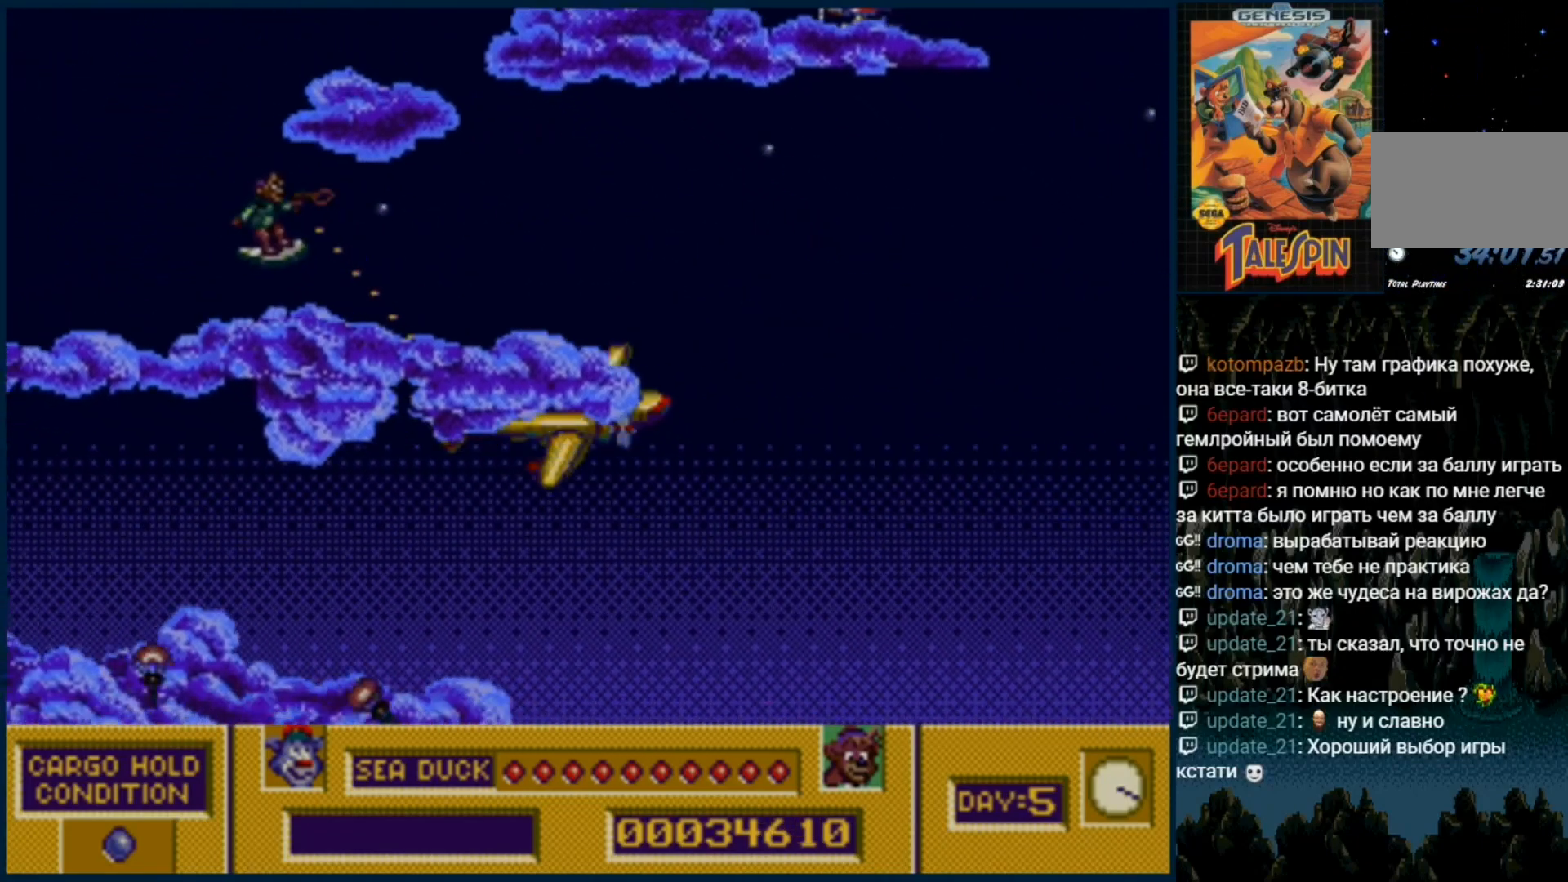
{"buttons": ["B", "C", "DPAD_UP"], "events": [[33, "C", "up"], [100, "B", "down"], [100, "C", "down"], [167, "B", "up"], [200, "C", "up"], [267, "B", "down"], [267, "C", "down"], [367, "B", "up"], [367, "C", "up"], [433, "C", "down"], [450, "B", "down"]]}
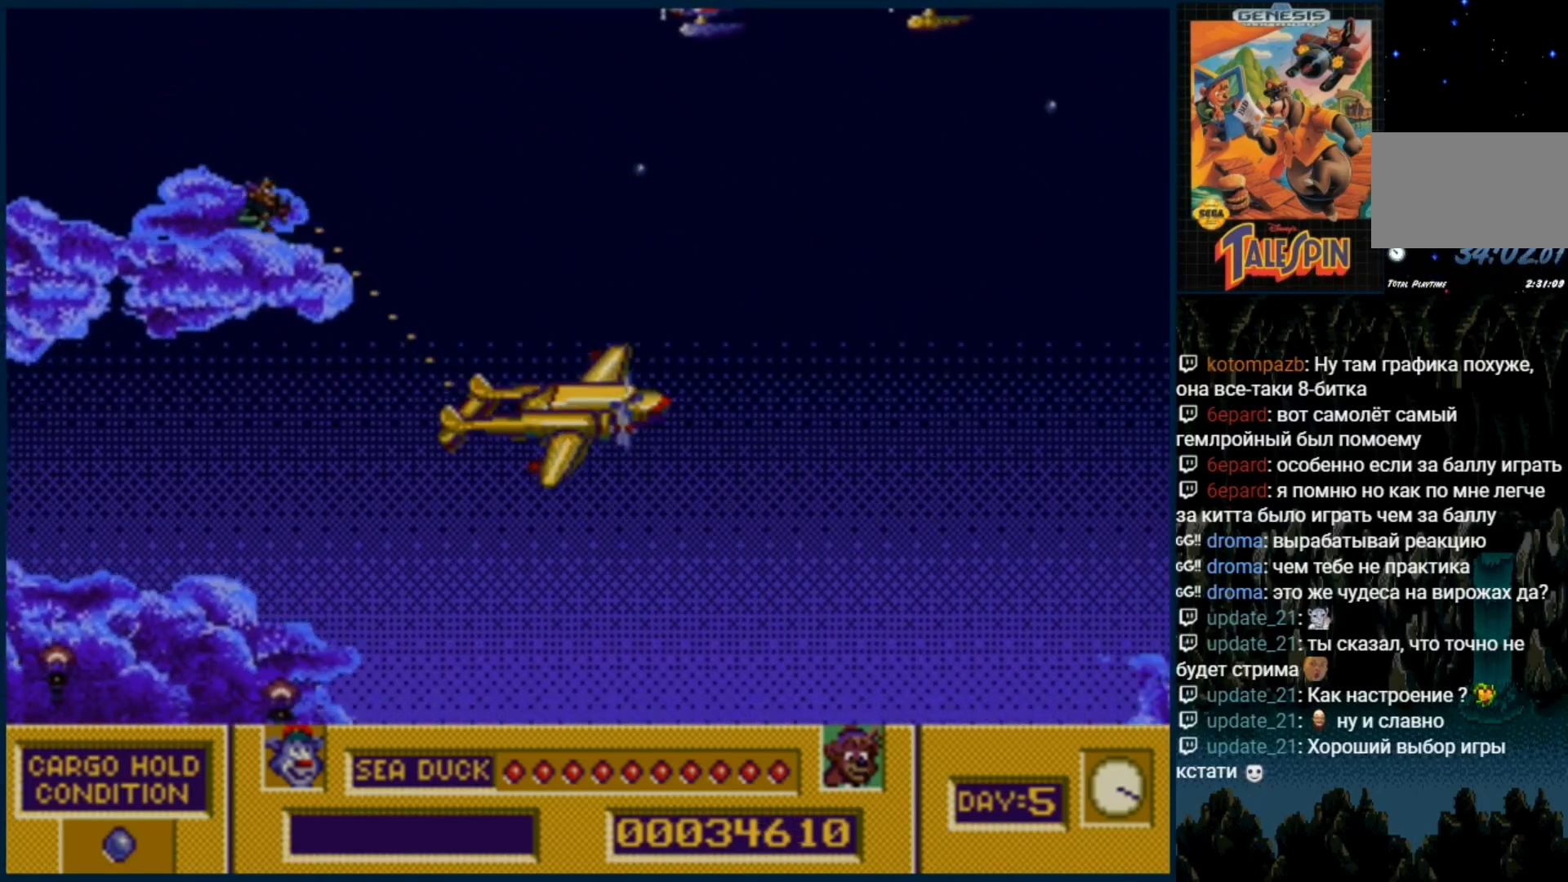
{"buttons": ["B", "C", "DPAD_UP"], "events": [[33, "B", "up"], [67, "C", "up"], [117, "C", "down"], [150, "B", "down"], [217, "B", "up"], [217, "C", "up"], [267, "C", "down"], [300, "B", "down"], [400, "B", "up"], [400, "C", "up"], [467, "B", "down"], [467, "C", "down"]]}
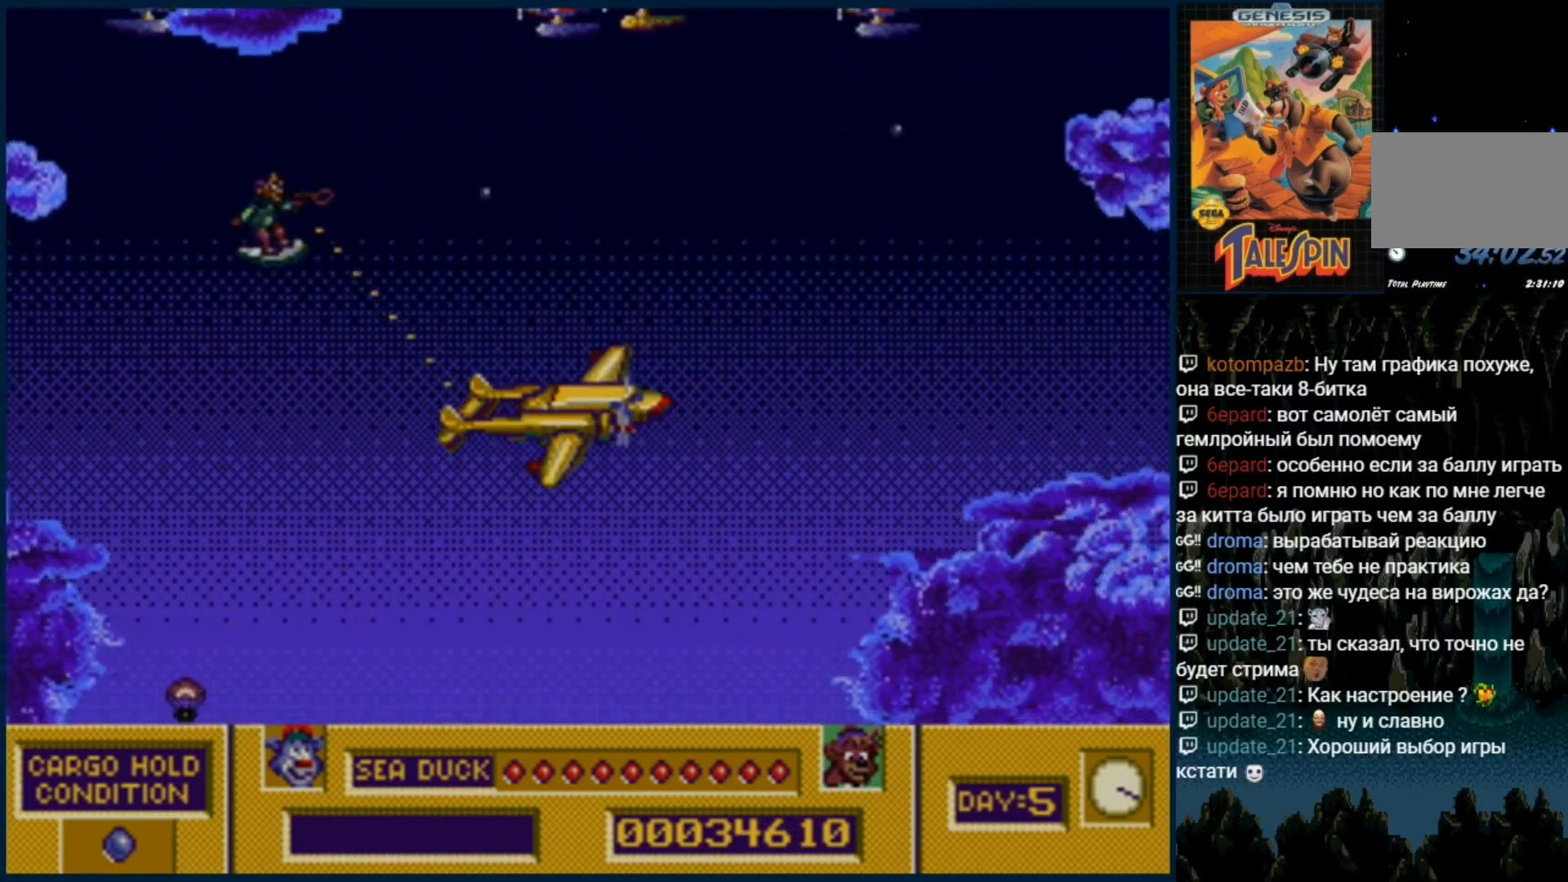
{"buttons": ["B", "C", "DPAD_UP"], "events": [[17, "B", "up"], [67, "C", "up"], [133, "C", "down"], [167, "B", "down"], [250, "B", "up"], [250, "C", "up"], [300, "C", "down"], [333, "B", "down"], [417, "B", "up"], [417, "C", "up"], [467, "C", "down"], [483, "B", "down"]]}
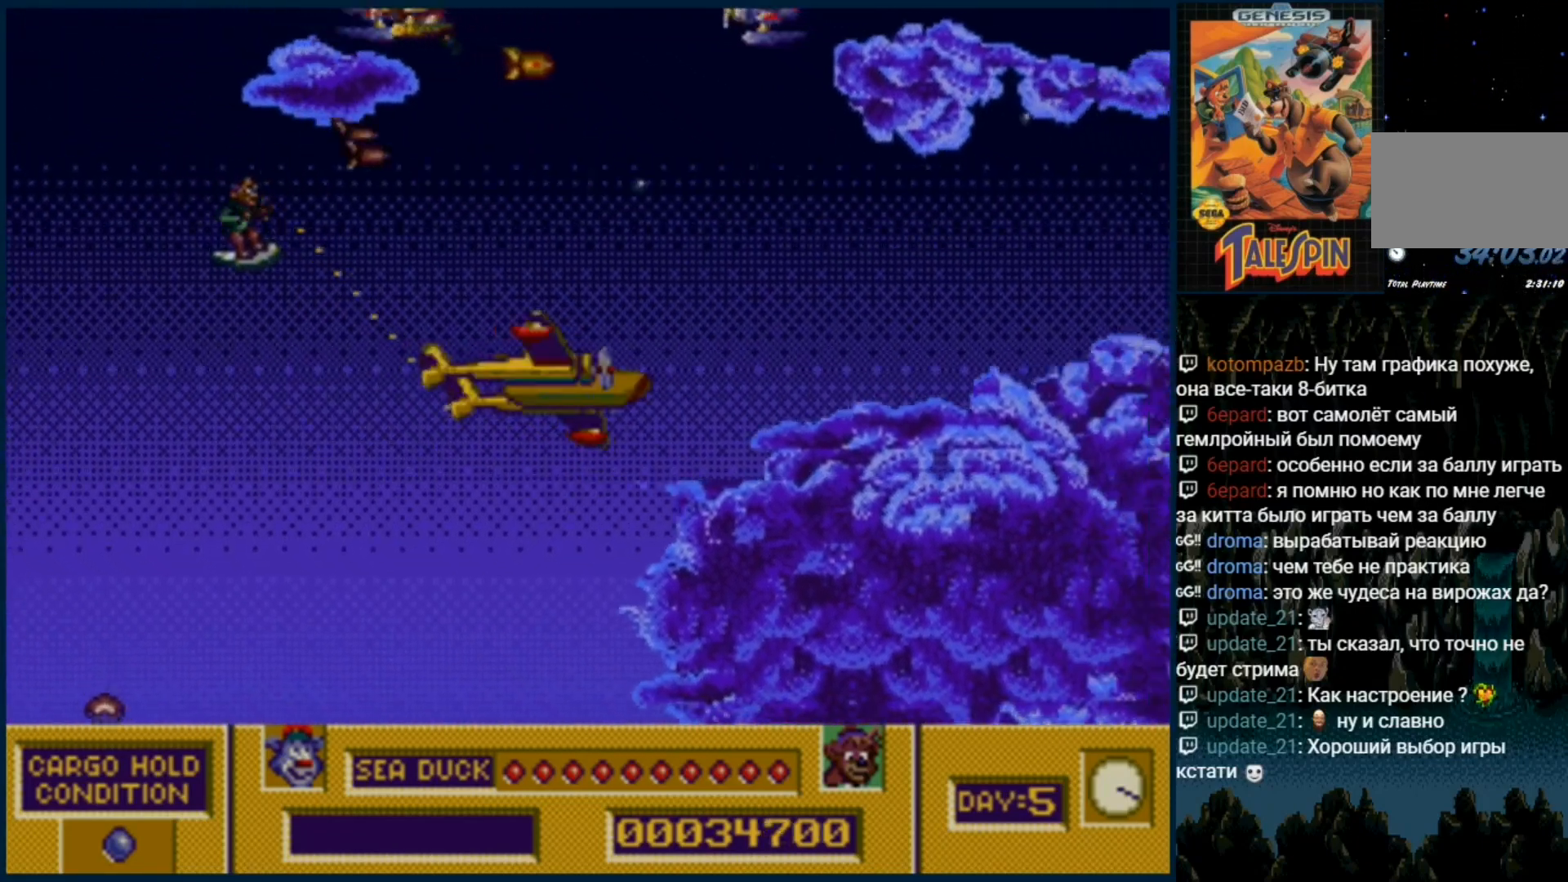
{"buttons": ["B", "C", "DPAD_UP"], "events": [[67, "B", "up"], [67, "C", "up"], [150, "C", "down"], [233, "C", "up"], [317, "C", "down"], [350, "B", "down"], [400, "B", "up"], [400, "C", "up"], [483, "B", "down"], [483, "C", "down"]]}
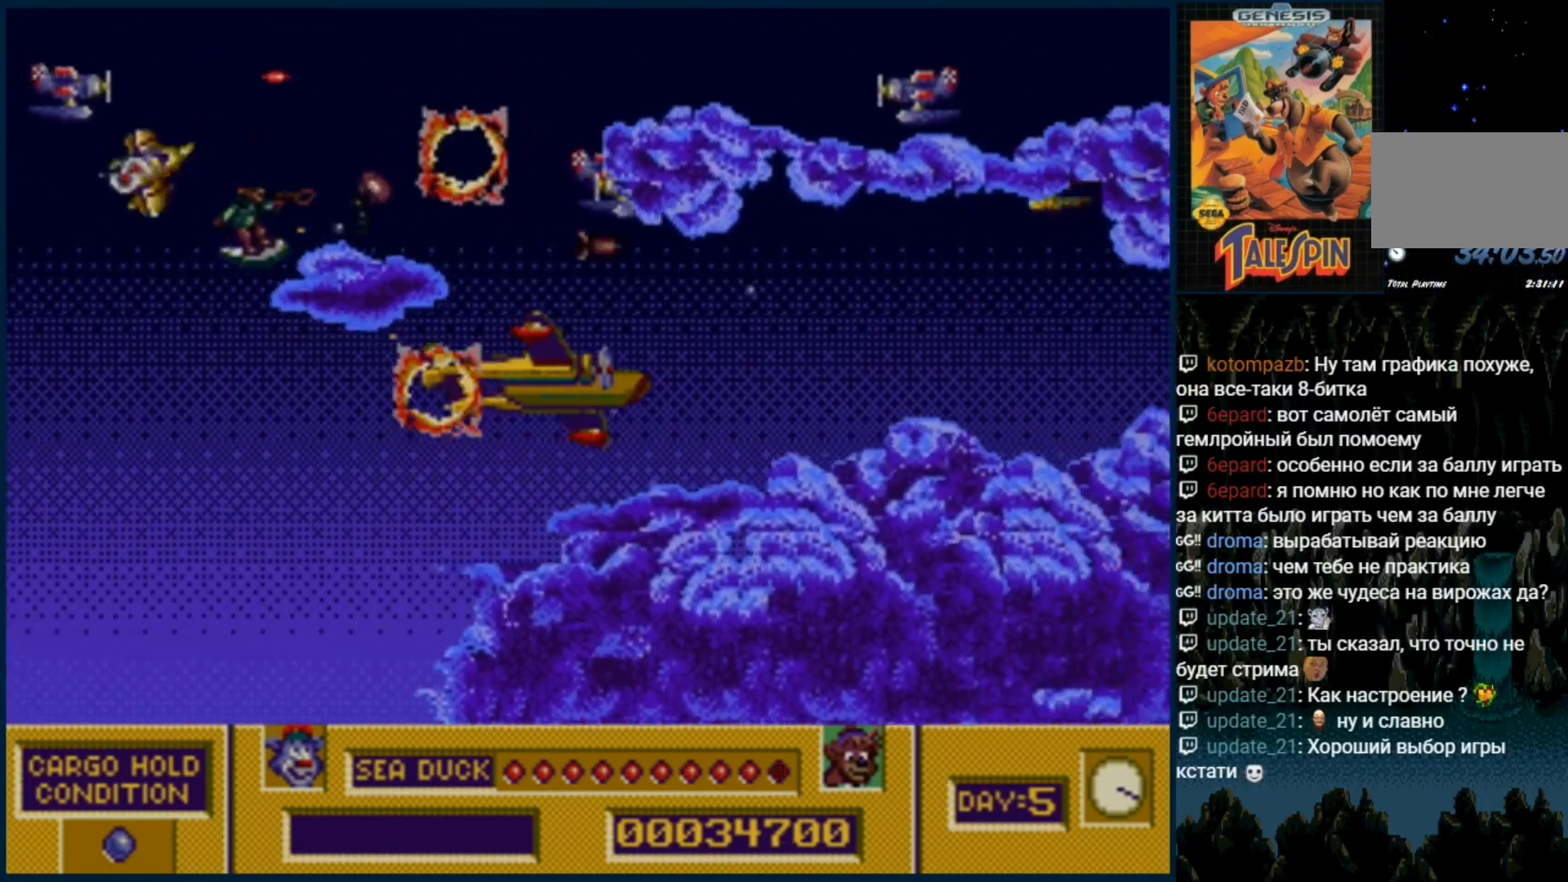
{"buttons": ["DPAD_UP"], "events": [[67, "B", "up"], [67, "C", "up"], [167, "B", "down"], [167, "C", "down"], [233, "C", "up"], [267, "B", "up"], [317, "B", "down"], [333, "C", "down"], [417, "C", "up"], [467, "B", "up"]]}
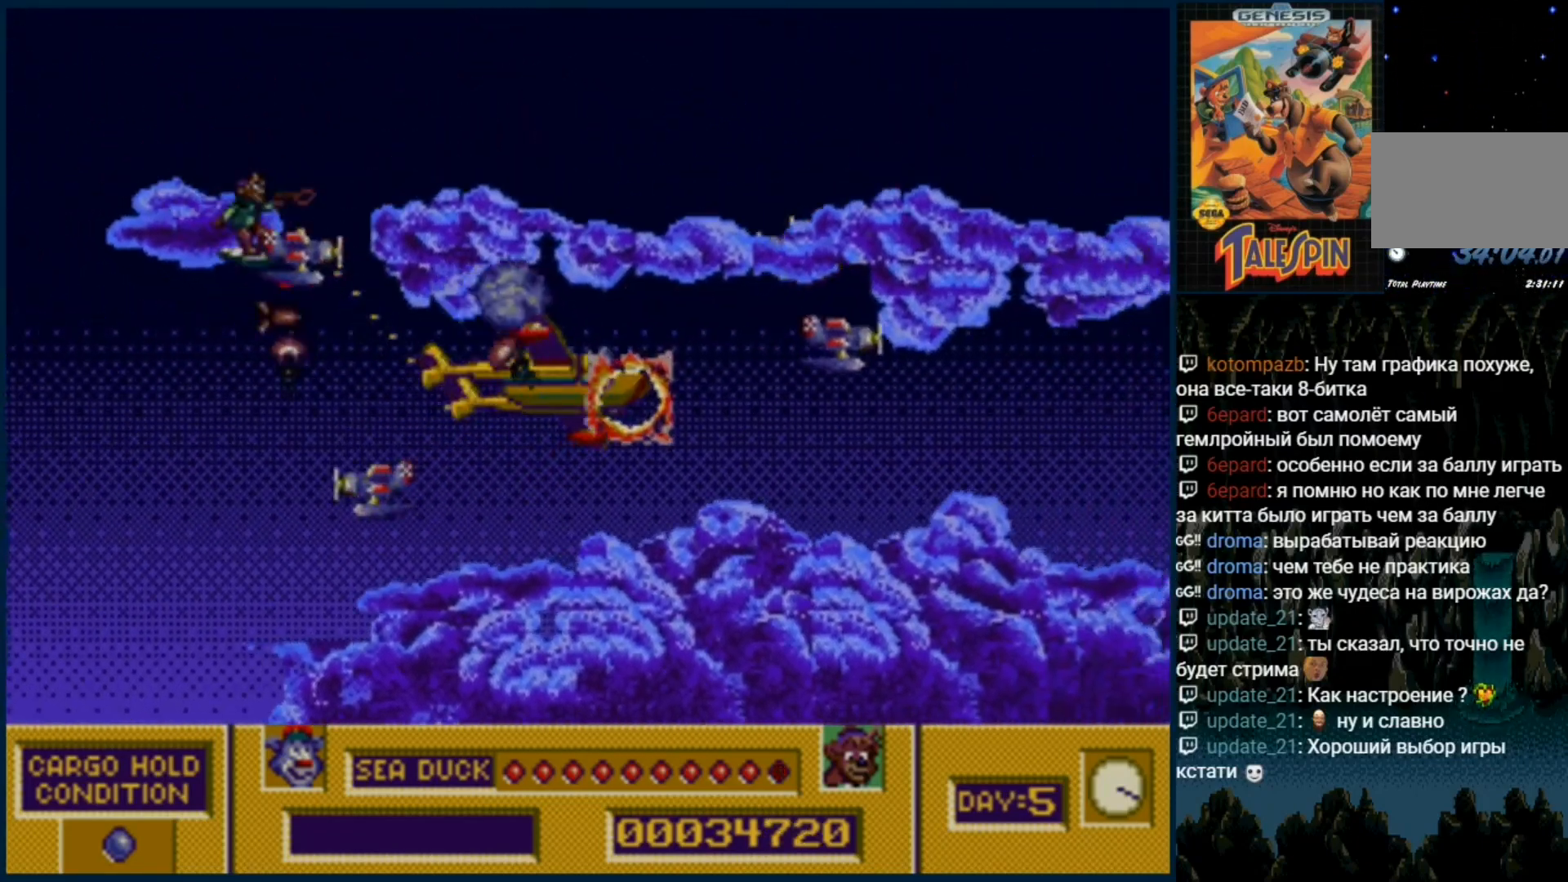
{"buttons": ["B", "C", "DPAD_UP"], "events": [[33, "B", "down"], [33, "C", "down"], [117, "B", "up"], [117, "C", "up"], [200, "B", "down"], [200, "C", "down"], [317, "B", "up"], [317, "C", "up"], [417, "B", "down"], [417, "C", "down"]]}
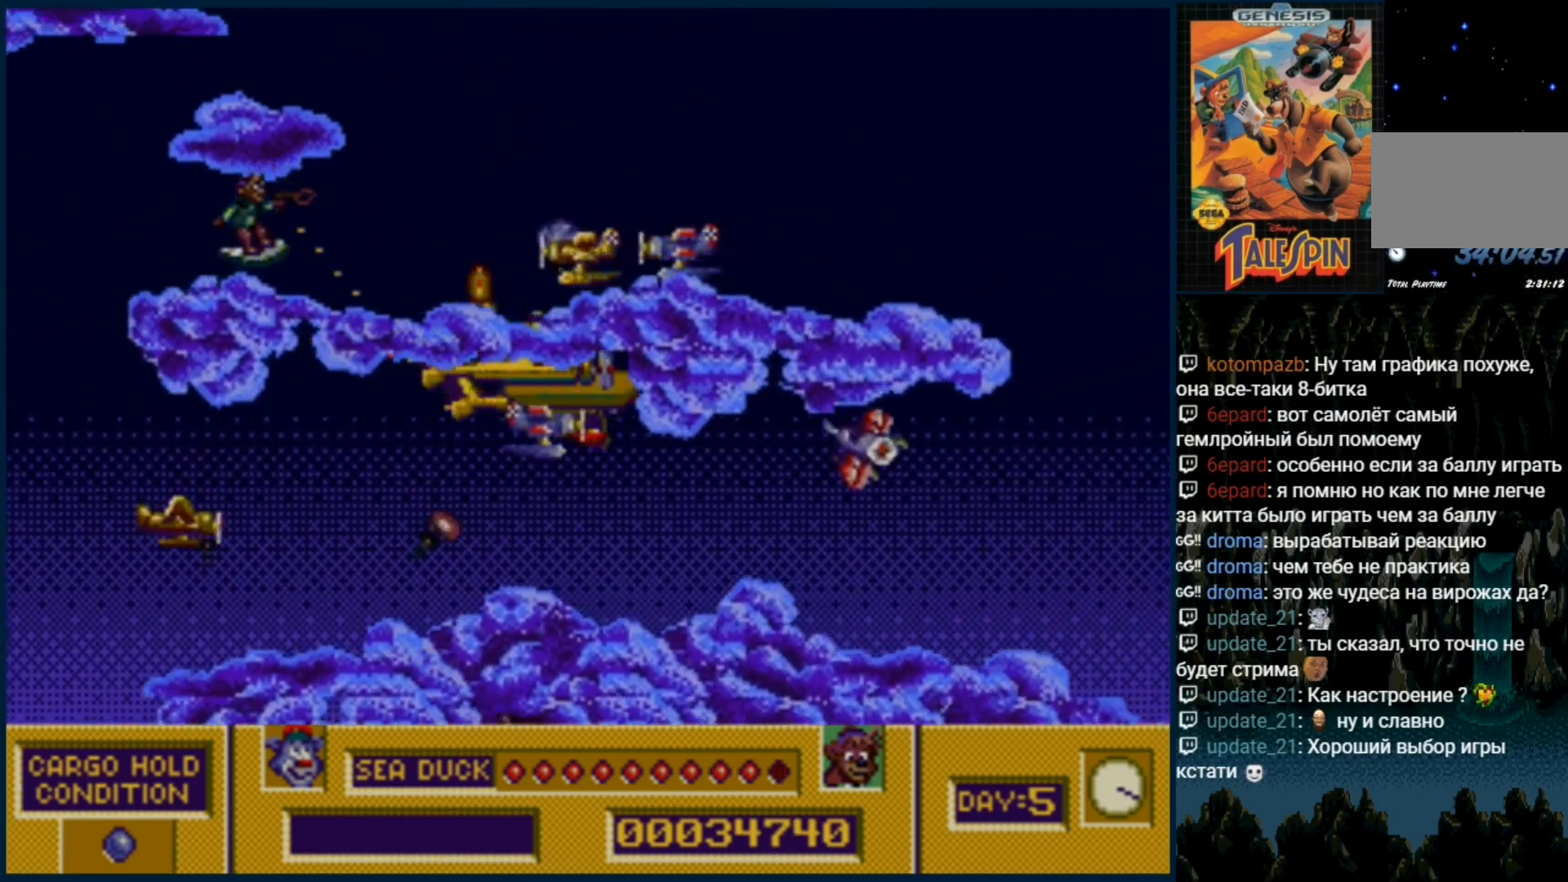
{"buttons": ["C", "DPAD_UP"], "events": [[17, "C", "up"], [33, "B", "up"], [133, "B", "down"], [133, "C", "down"], [233, "B", "up"], [233, "C", "up"], [317, "B", "down"], [317, "C", "down"], [433, "B", "up"], [433, "C", "up"], [500, "C", "down"]]}
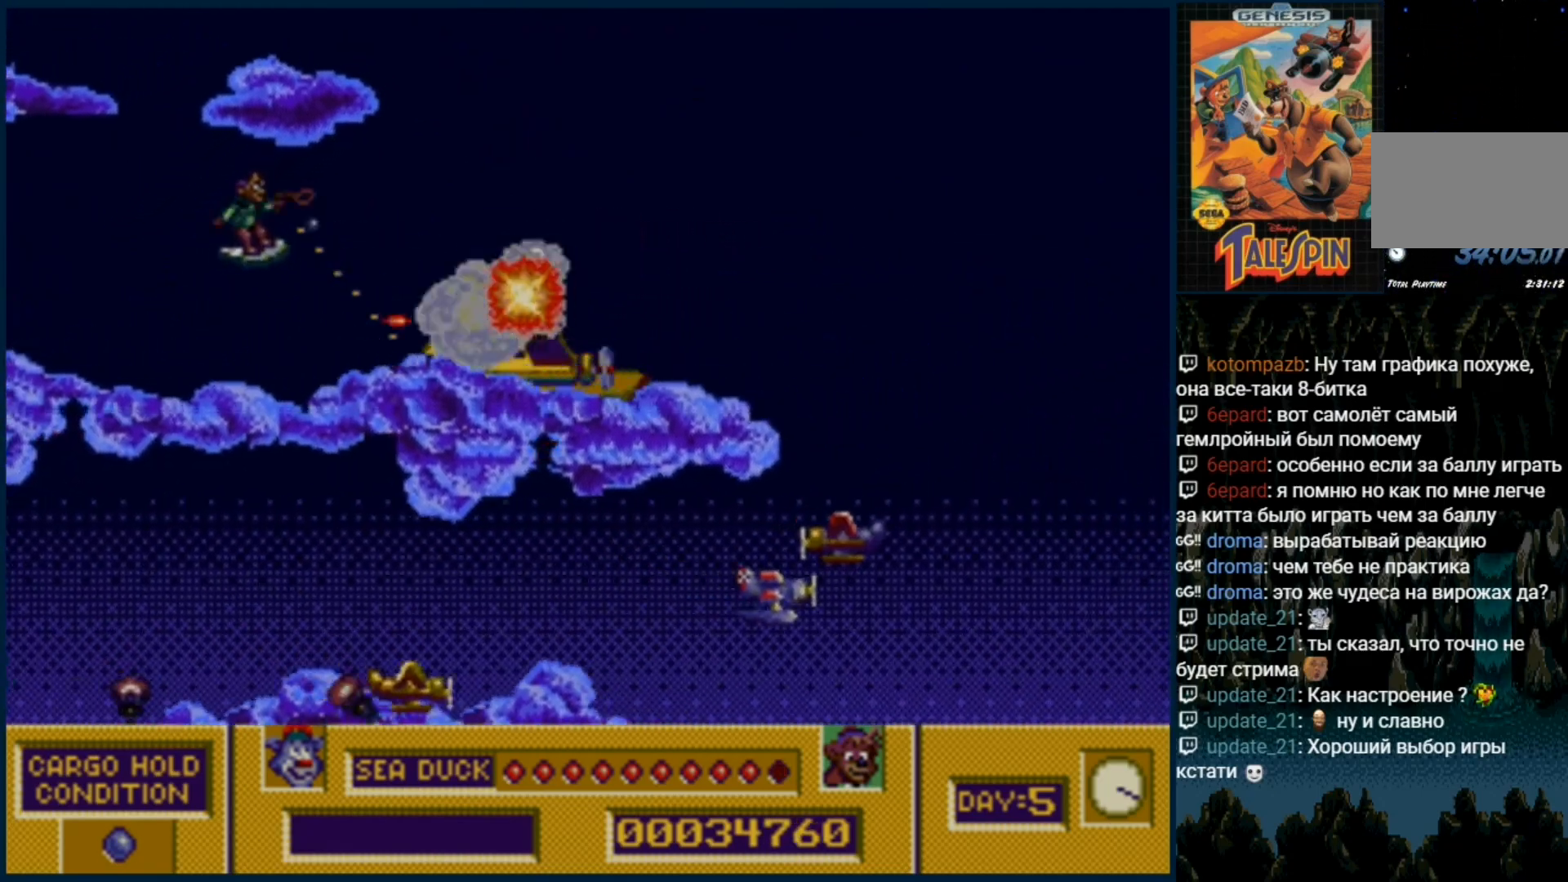
{"buttons": ["B", "C"], "events": [[33, "B", "down"], [117, "B", "up"], [117, "C", "up"], [167, "DPAD_UP", "up"], [233, "C", "down"], [250, "B", "down"], [283, "B", "up"], [300, "C", "up"], [350, "DPAD_DOWN", "down"], [417, "B", "down"], [417, "C", "down"], [500, "DPAD_DOWN", "up"]]}
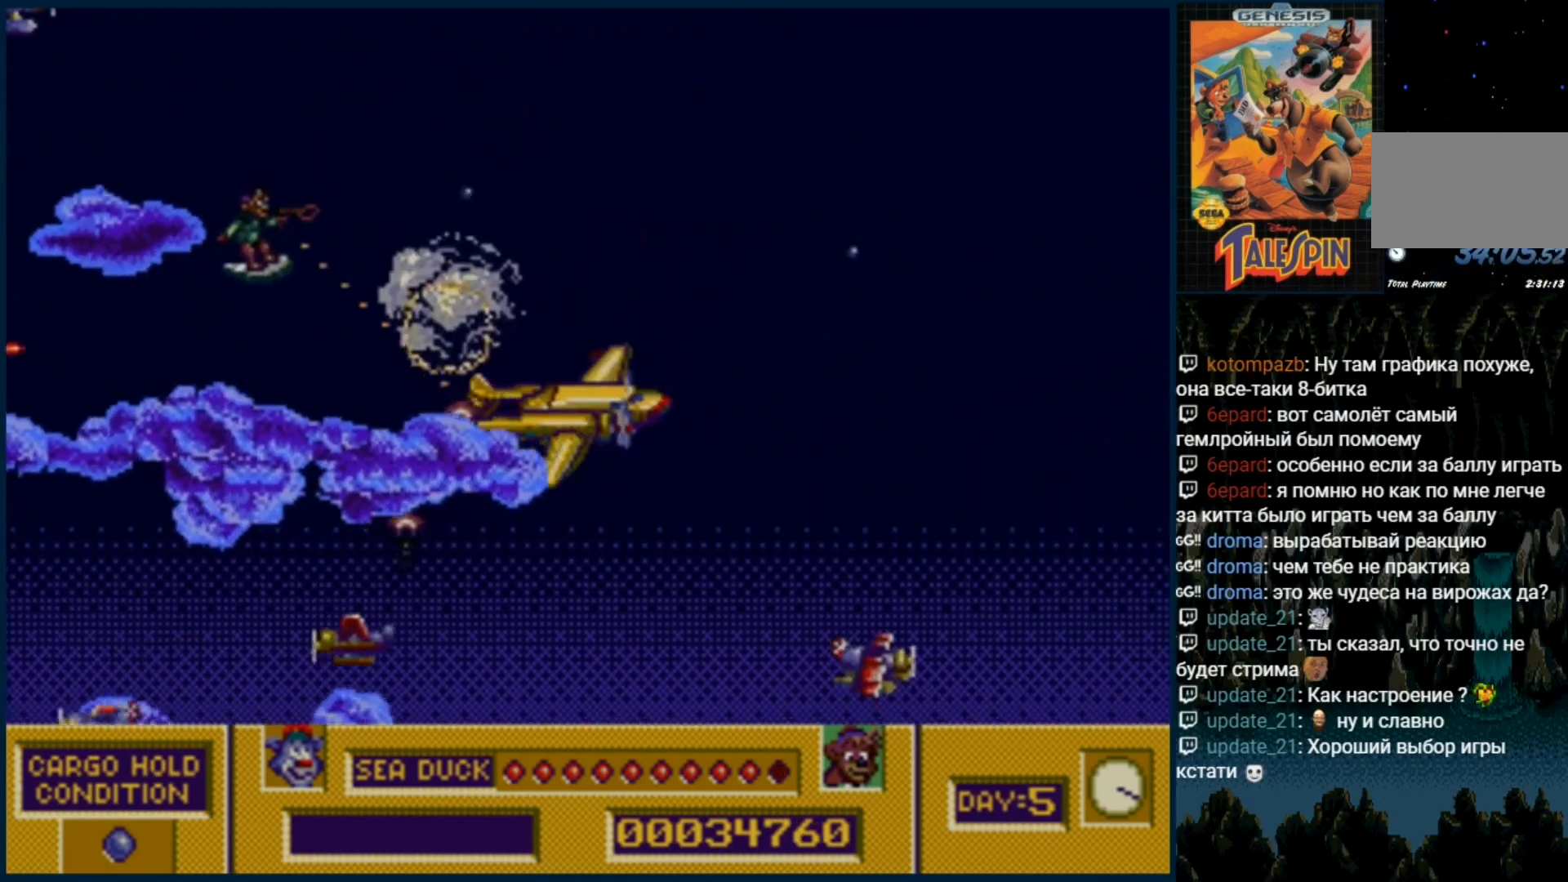
{"buttons": ["DPAD_DOWN"], "events": [[17, "B", "up"], [33, "C", "up"], [150, "C", "down"], [283, "C", "up"], [400, "B", "down"], [400, "C", "down"], [483, "B", "up"], [483, "C", "up"], [500, "DPAD_DOWN", "down"]]}
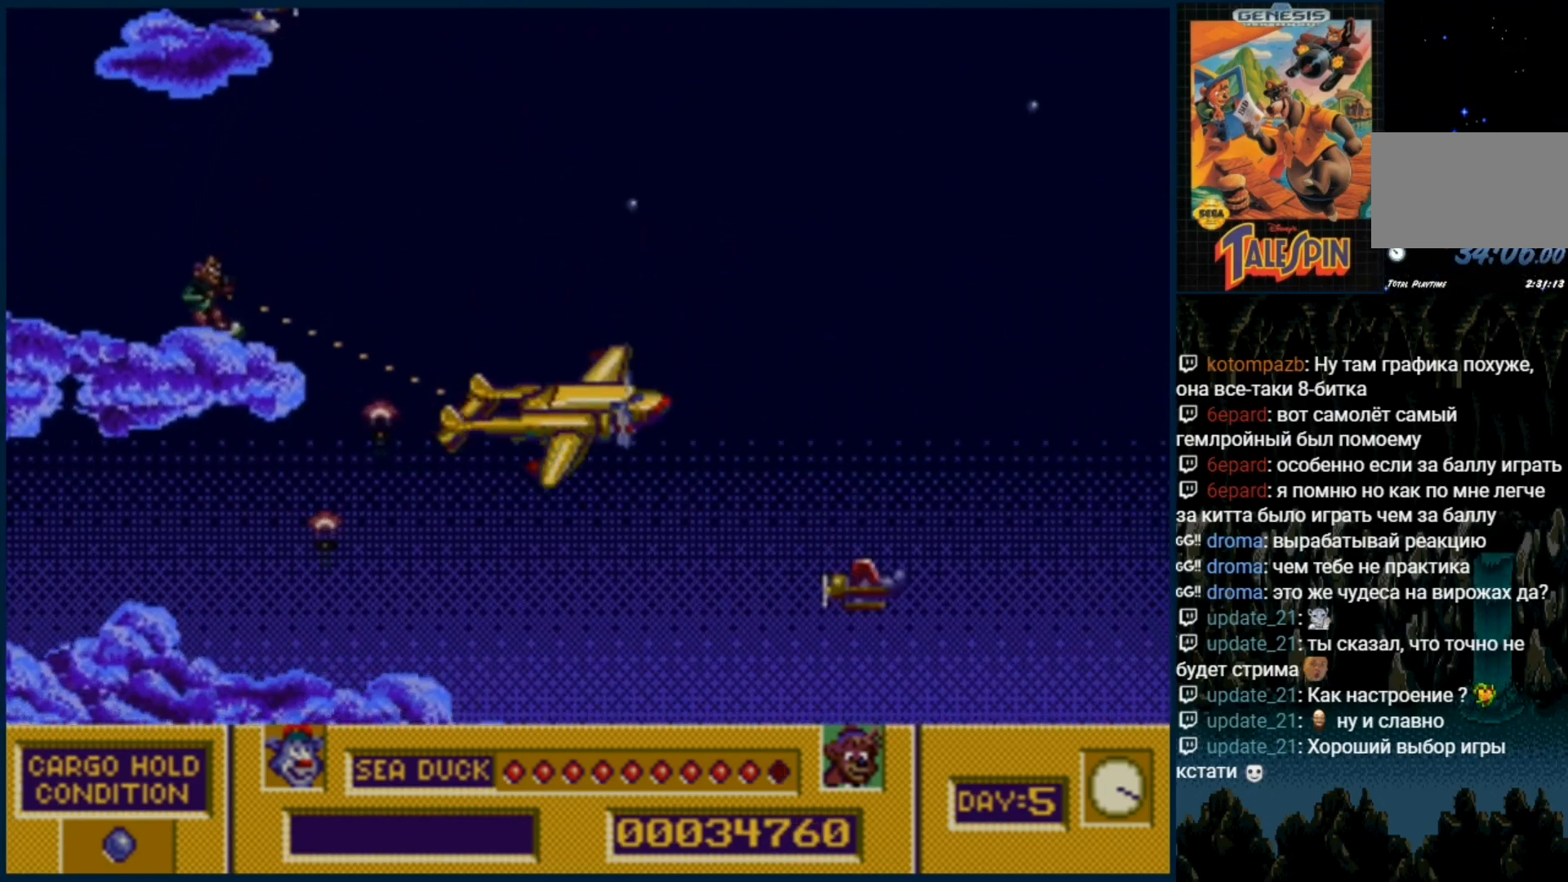
{"buttons": ["DPAD_DOWN"], "events": [[67, "C", "down"], [100, "B", "down"], [150, "B", "up"], [217, "C", "up"], [283, "C", "down"], [333, "B", "down"], [400, "B", "up"], [450, "C", "up"]]}
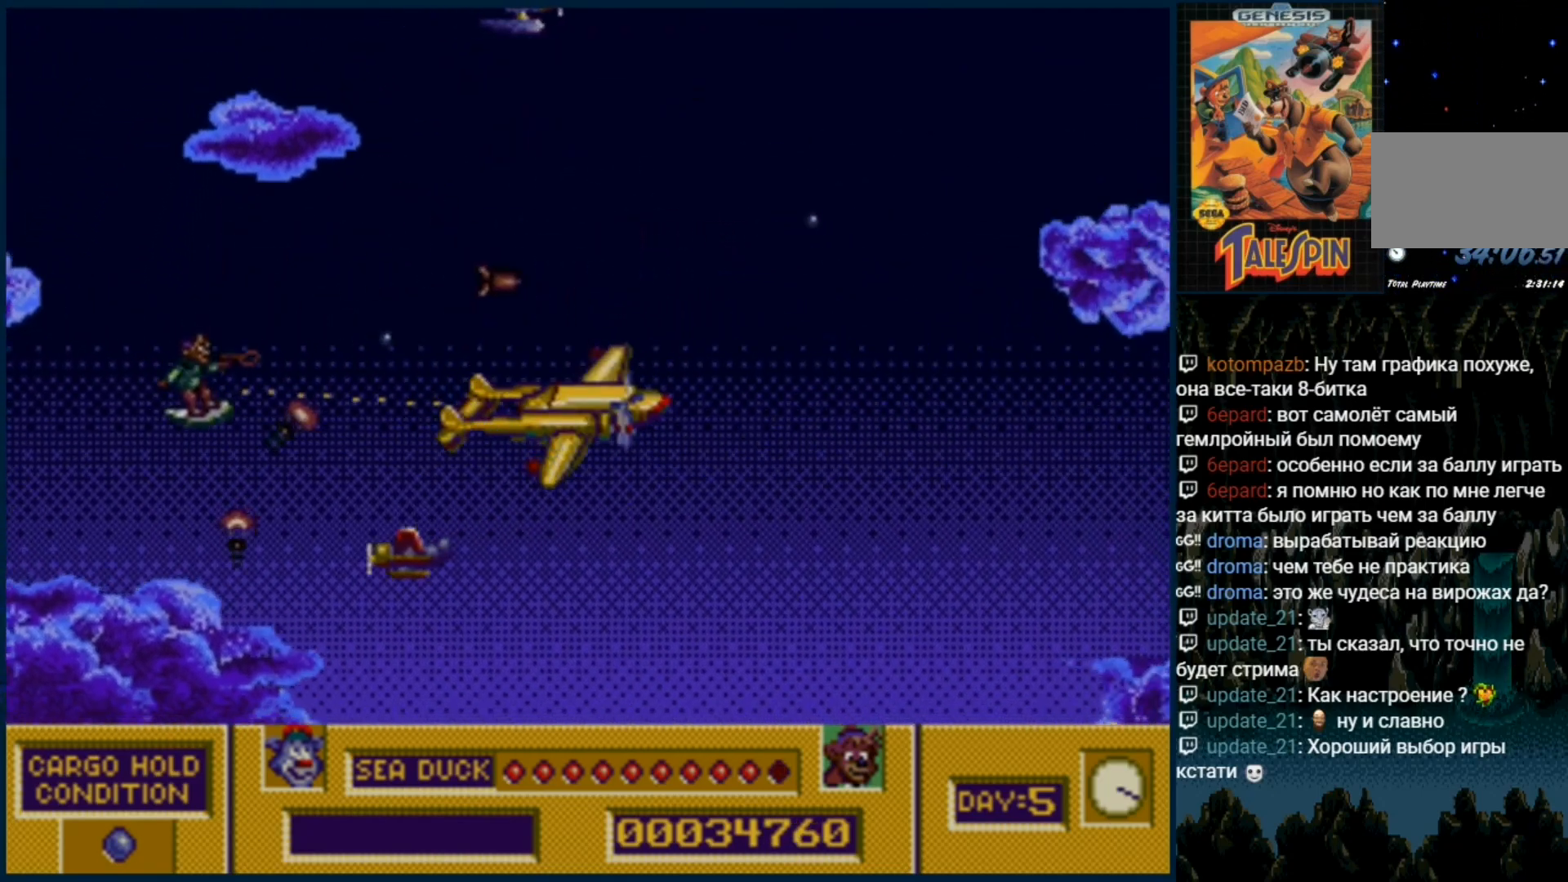
{"buttons": ["B", "C", "DPAD_UP"], "events": [[50, "C", "down"], [83, "B", "down"], [150, "B", "up"], [183, "DPAD_DOWN", "up"], [200, "C", "up"], [283, "C", "down"], [283, "DPAD_UP", "down"], [317, "B", "down"], [383, "B", "up"], [383, "C", "up"], [483, "C", "down"], [500, "B", "down"]]}
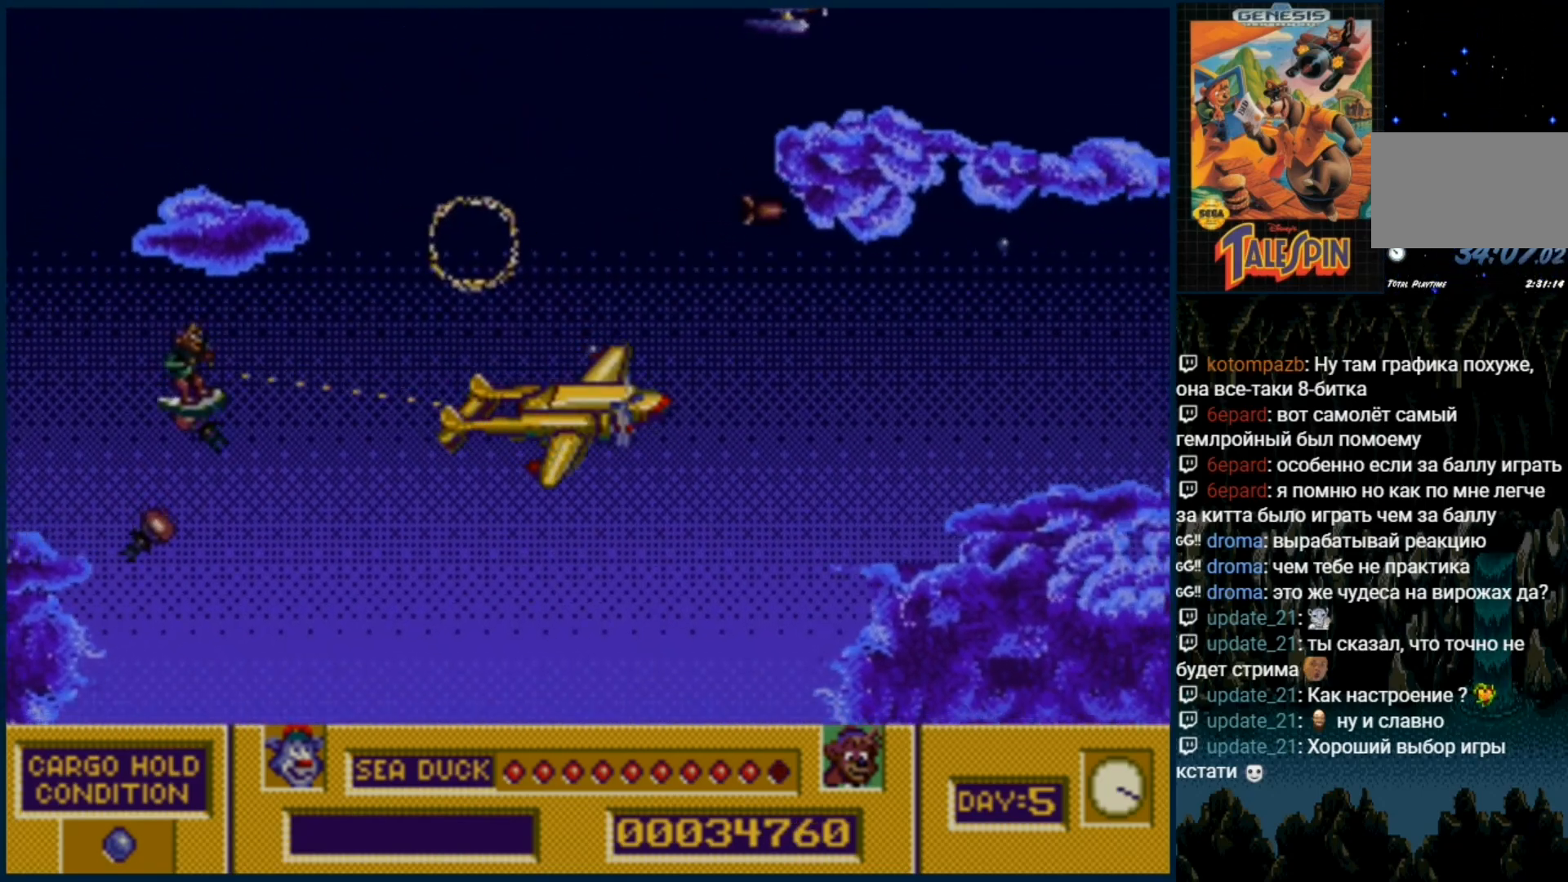
{"buttons": ["B", "C", "DPAD_UP"], "events": [[83, "B", "up"], [117, "C", "up"], [233, "B", "down"], [233, "C", "down"], [317, "B", "up"], [333, "C", "up"], [417, "C", "down"], [467, "B", "down"]]}